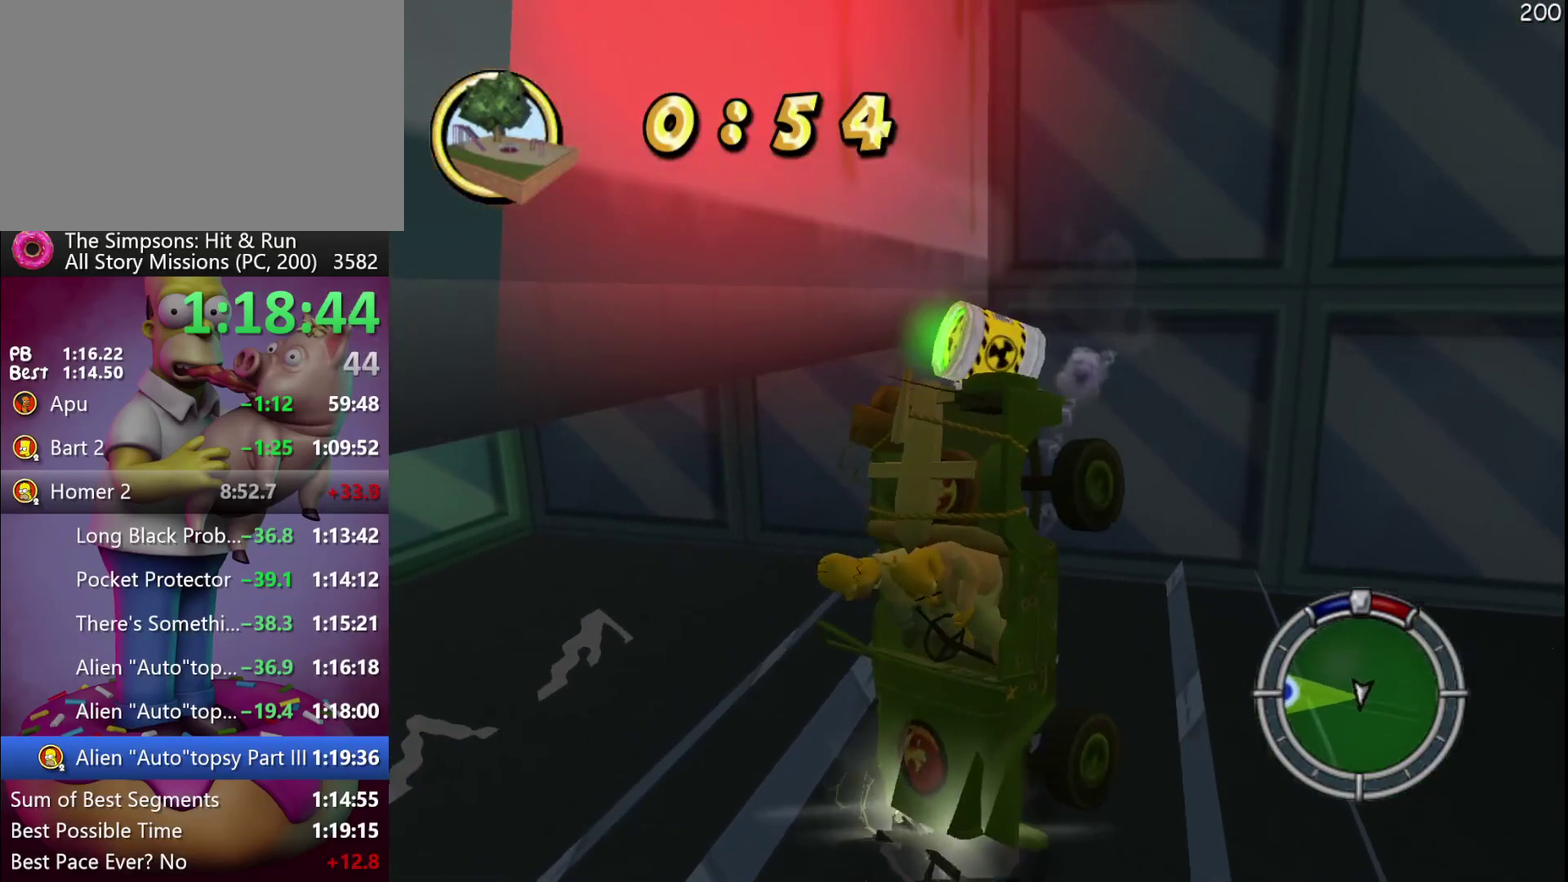
Gameplay with a controller (Xbox layout); each line is a JSON object with the inputs held at the frame after it. "events" lists button and stick changes between this image and that frame as [ms after this image, input, new state], when the widget could be followed in between. Not read: DPAD_DOWN DPAD_LEFT DPAD_RIGHT DPAD_UP L3 R3.
{"buttons": ["L2"], "events": []}
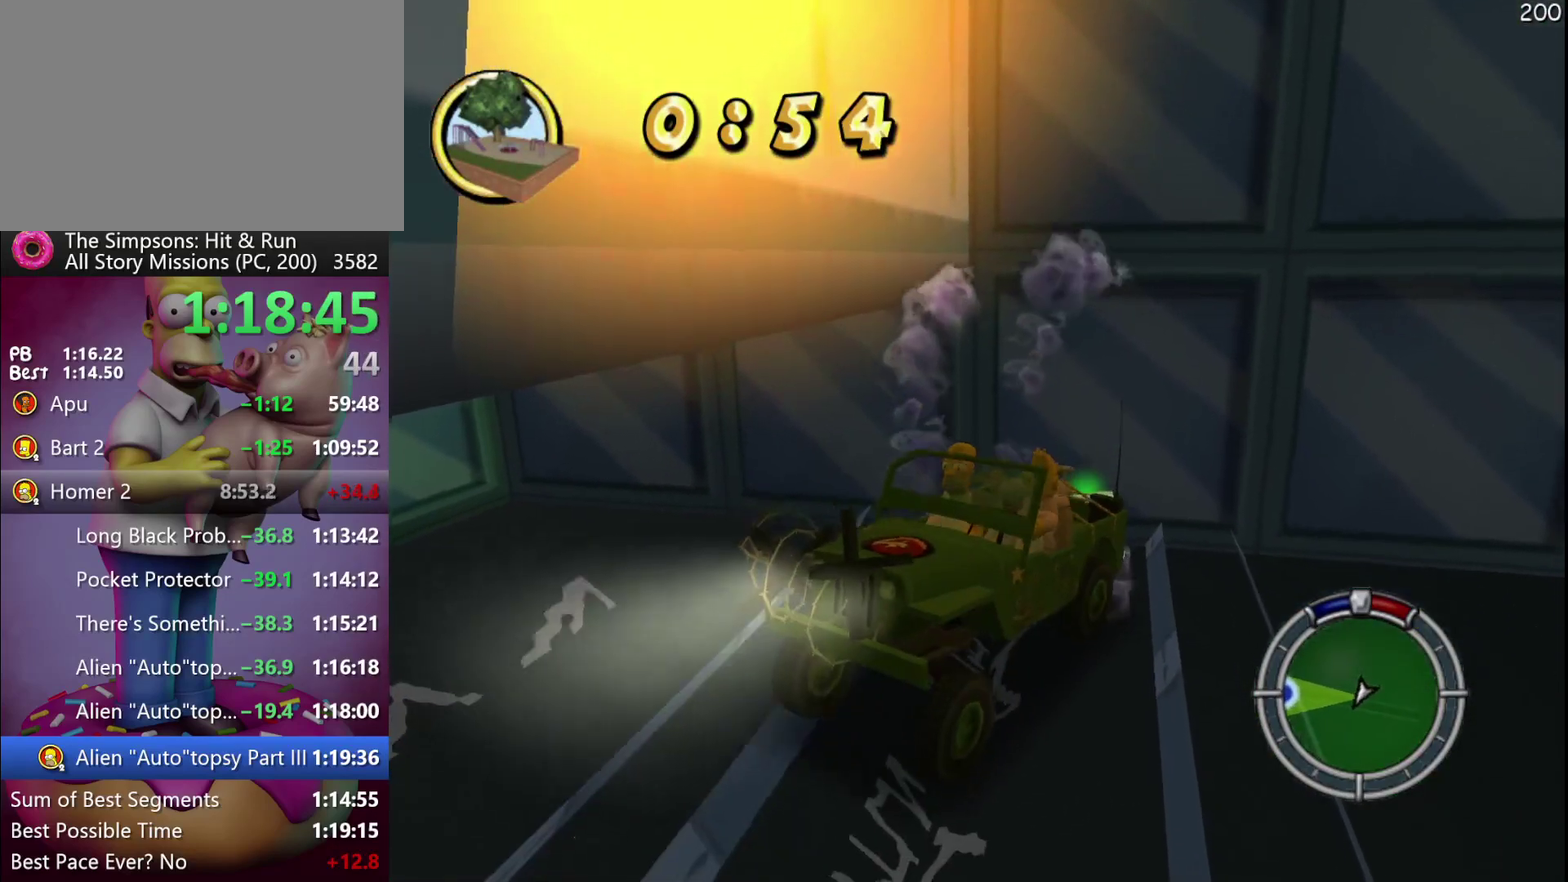
{"buttons": ["L2"], "events": []}
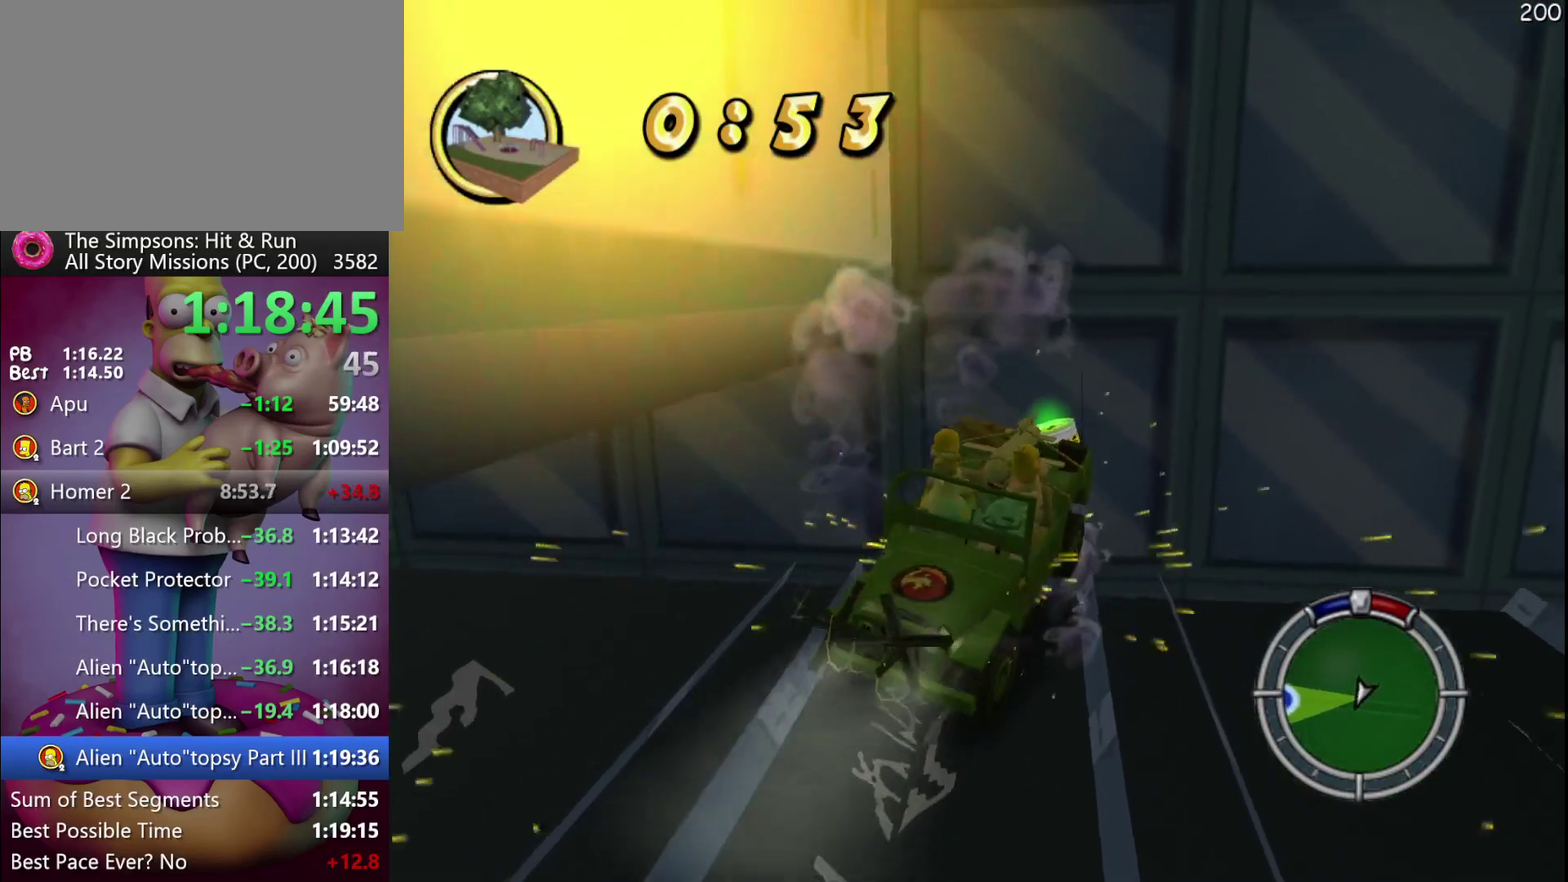
{"buttons": ["L2"], "events": []}
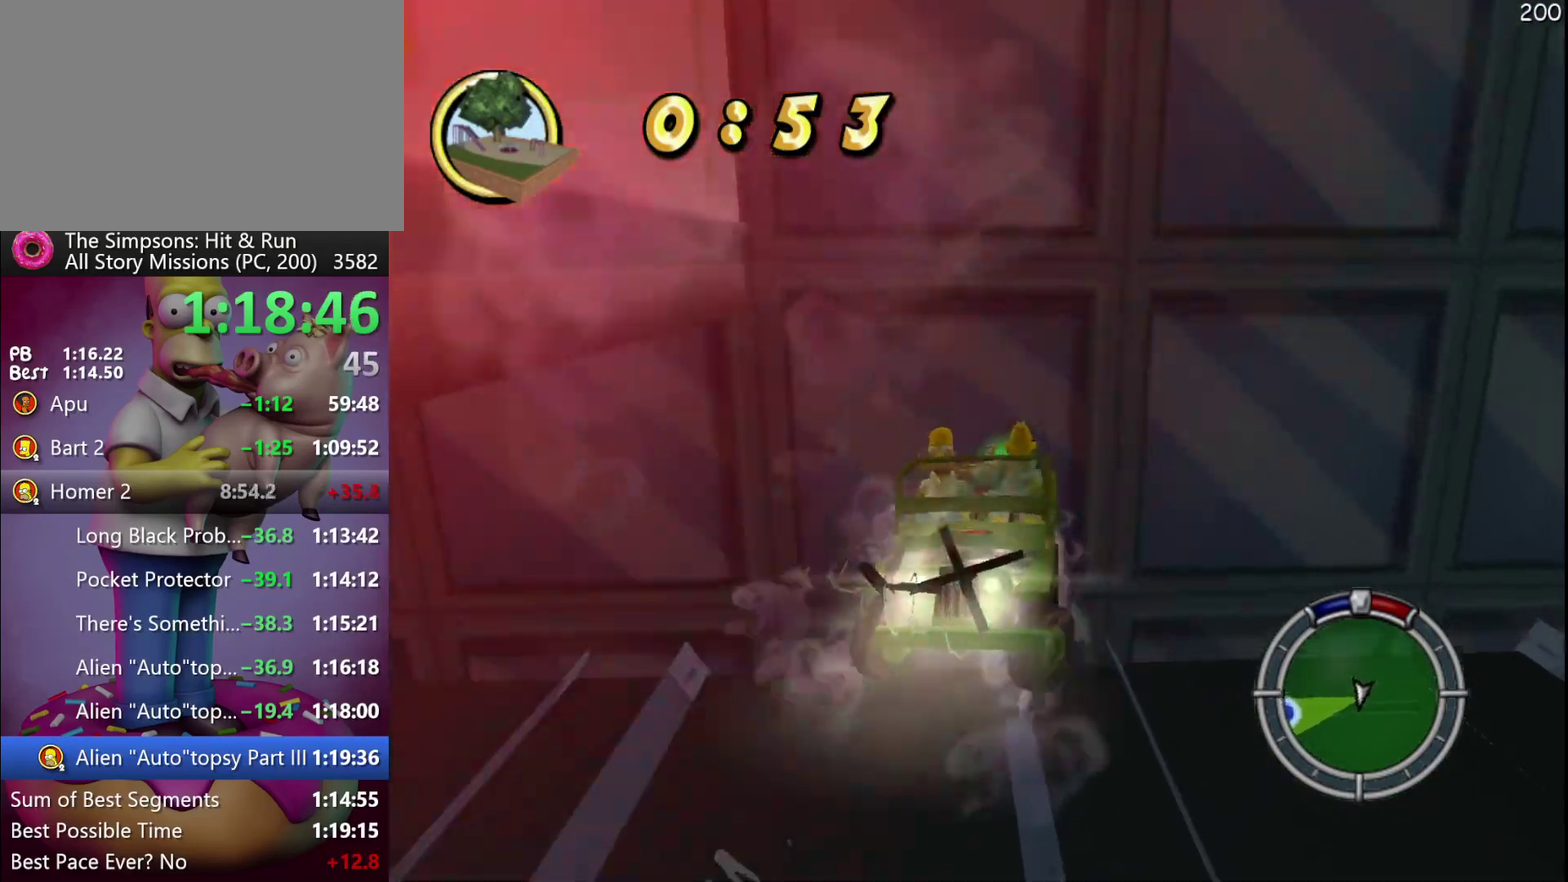
{"buttons": ["L2"], "events": []}
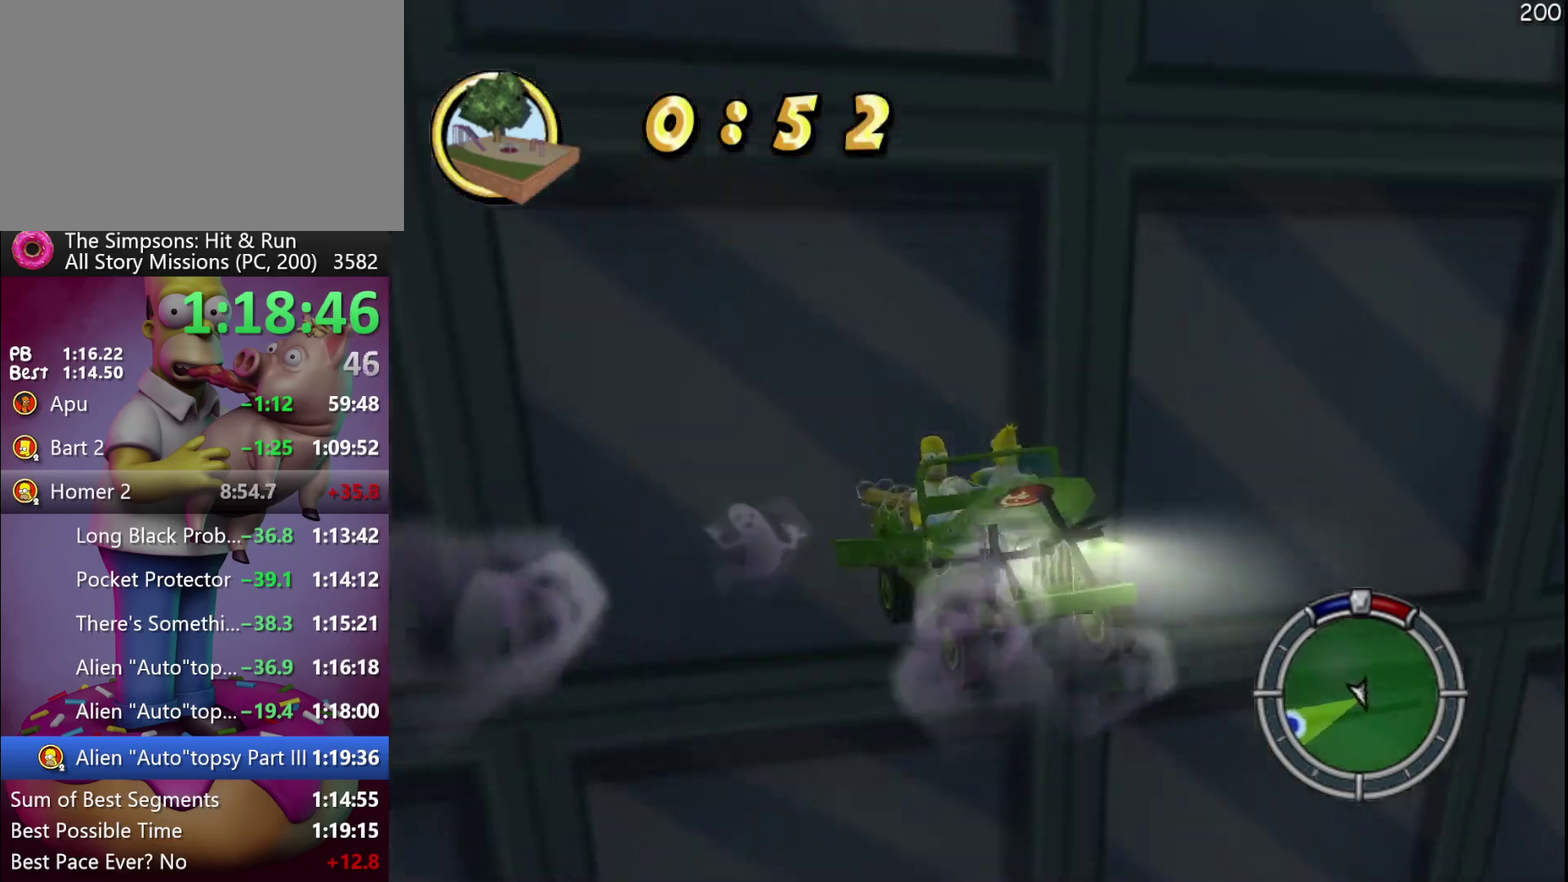
{"buttons": ["L2"], "events": []}
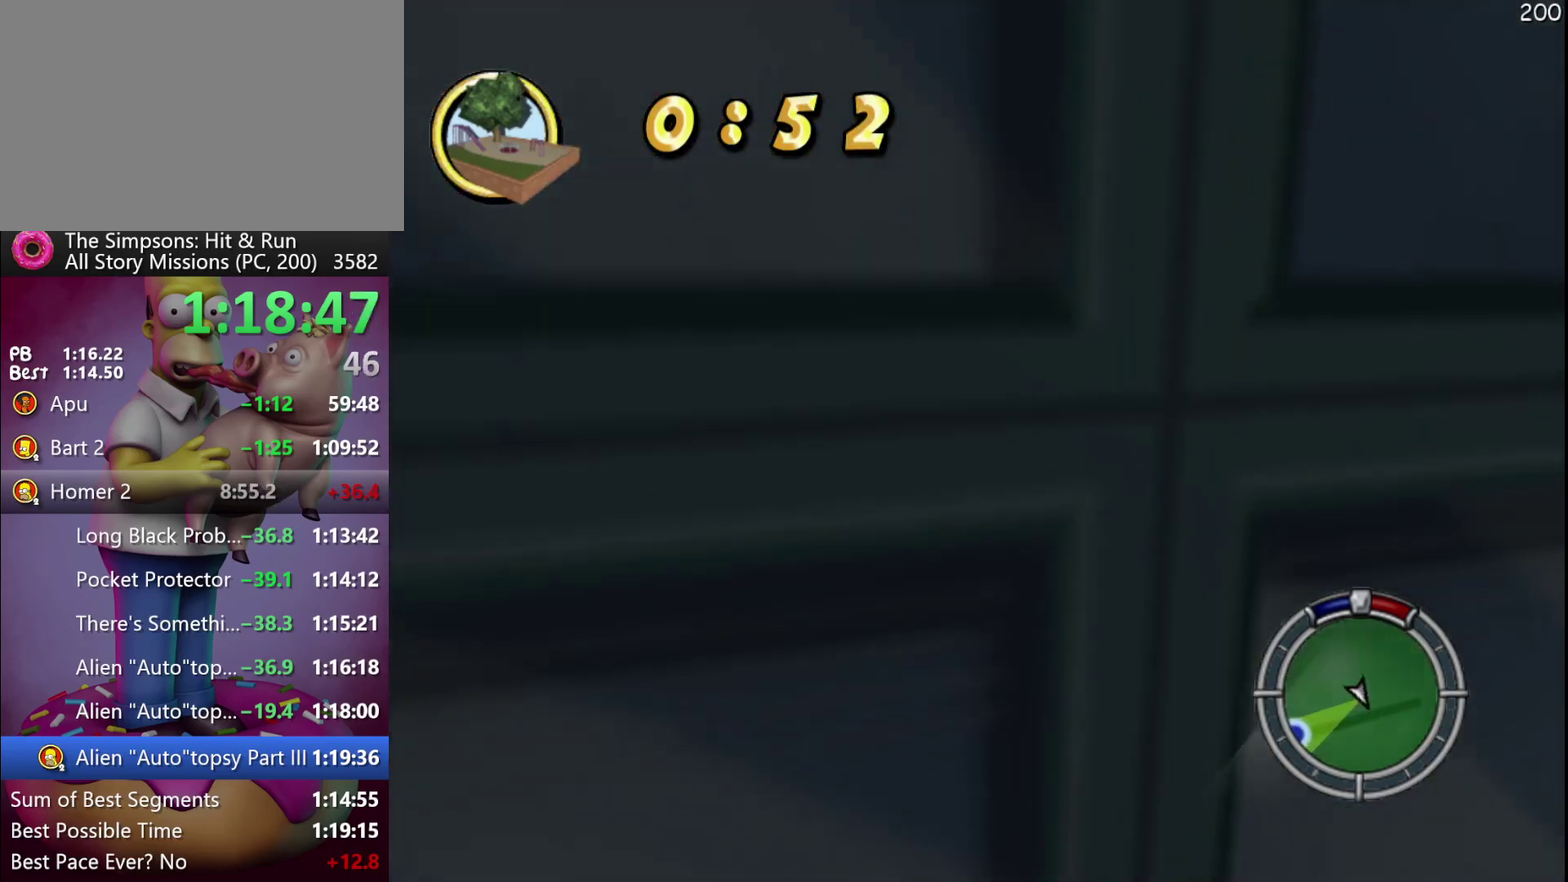
{"buttons": ["L2"], "events": []}
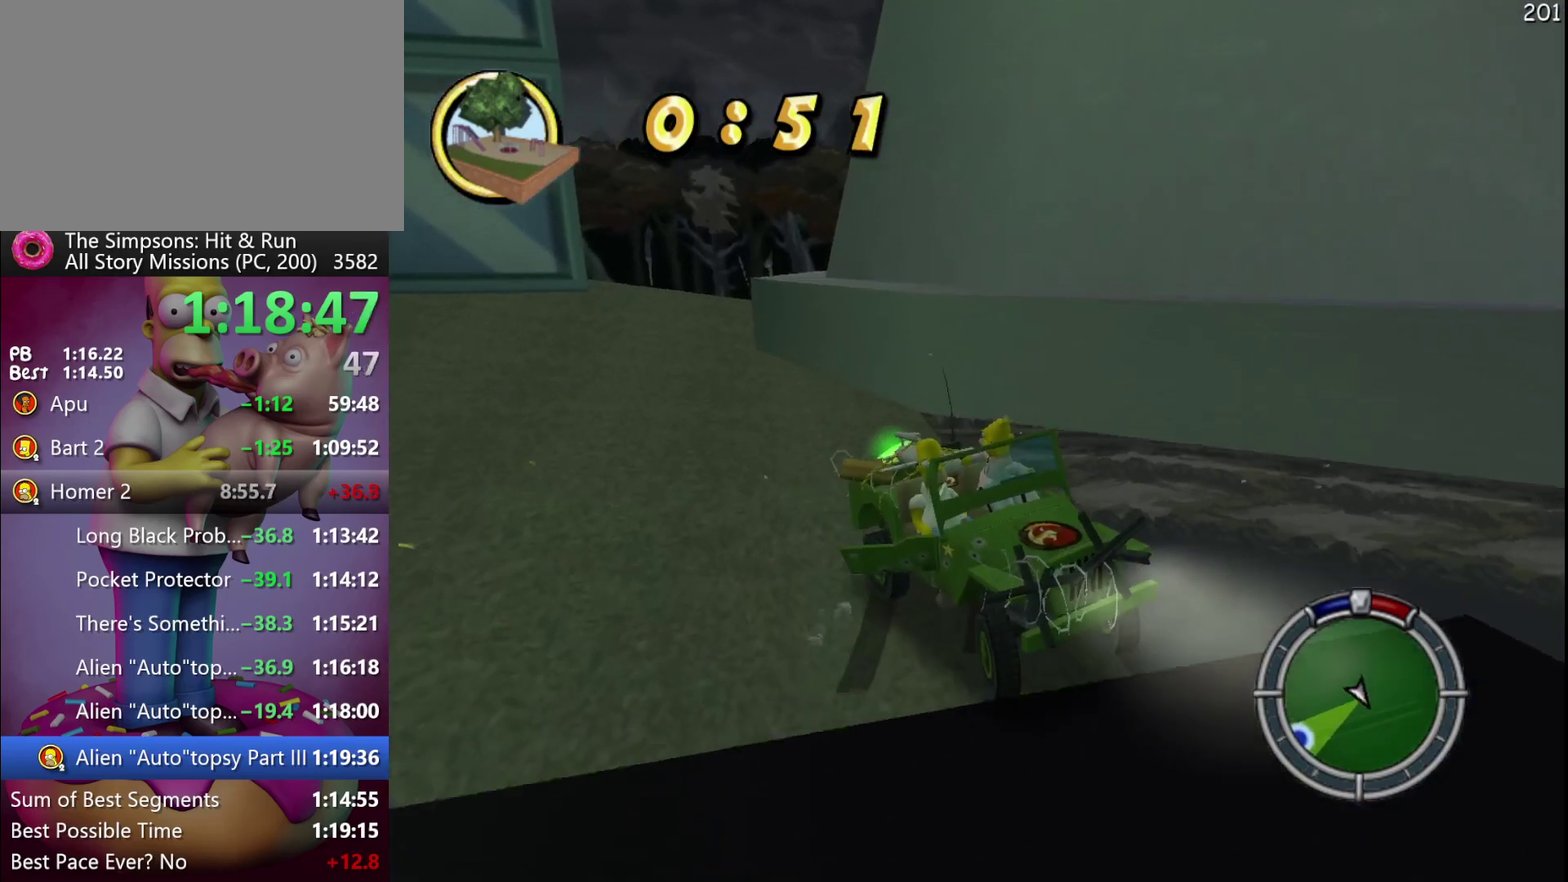
{"buttons": ["L2"], "events": []}
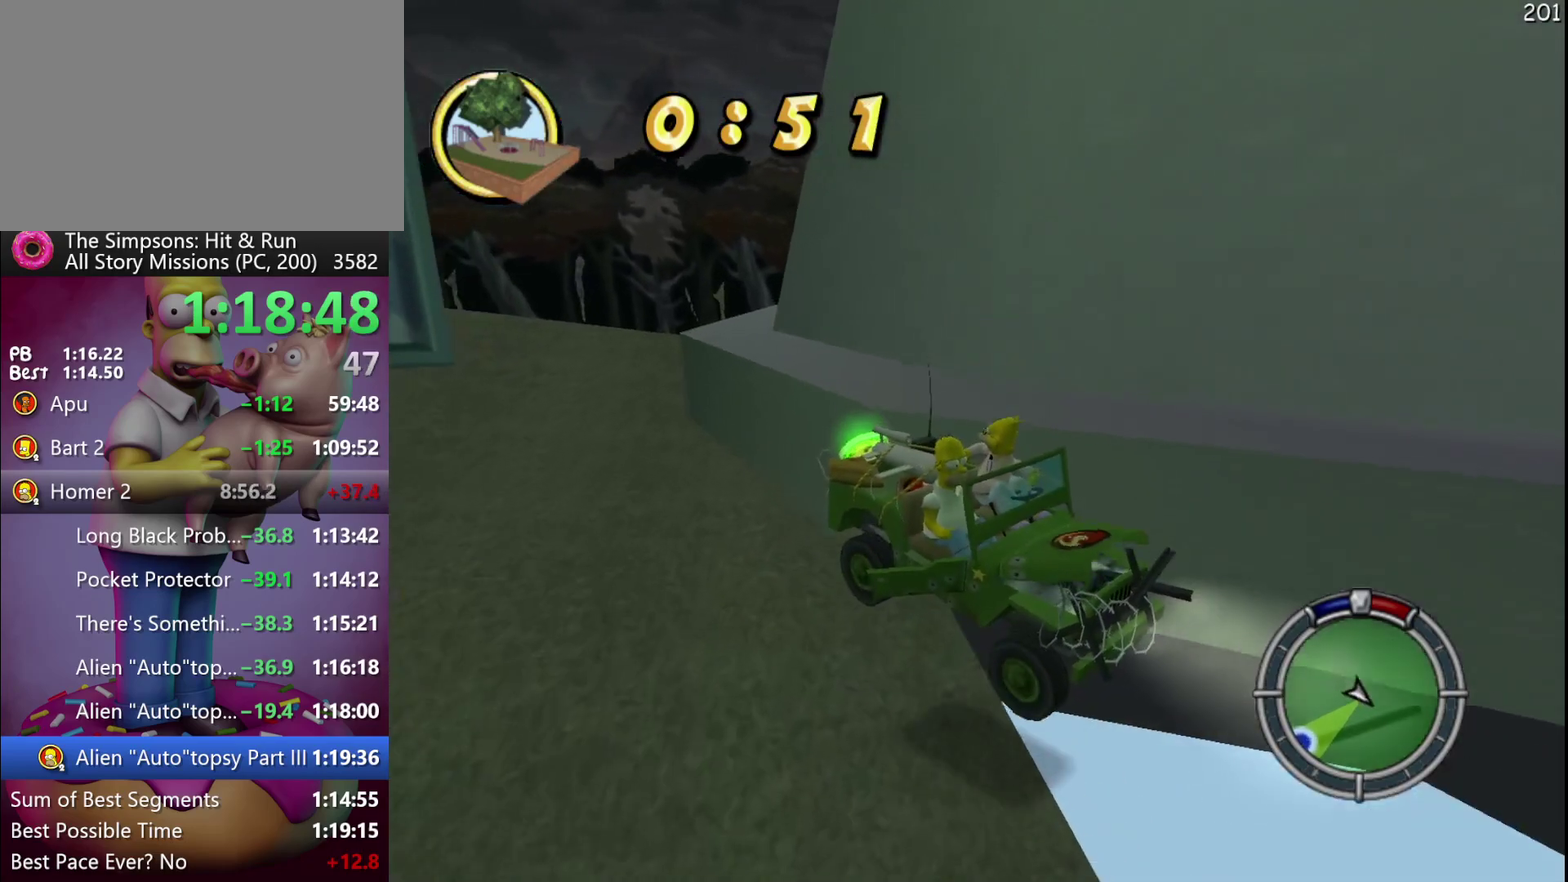
{"buttons": ["L2"], "events": []}
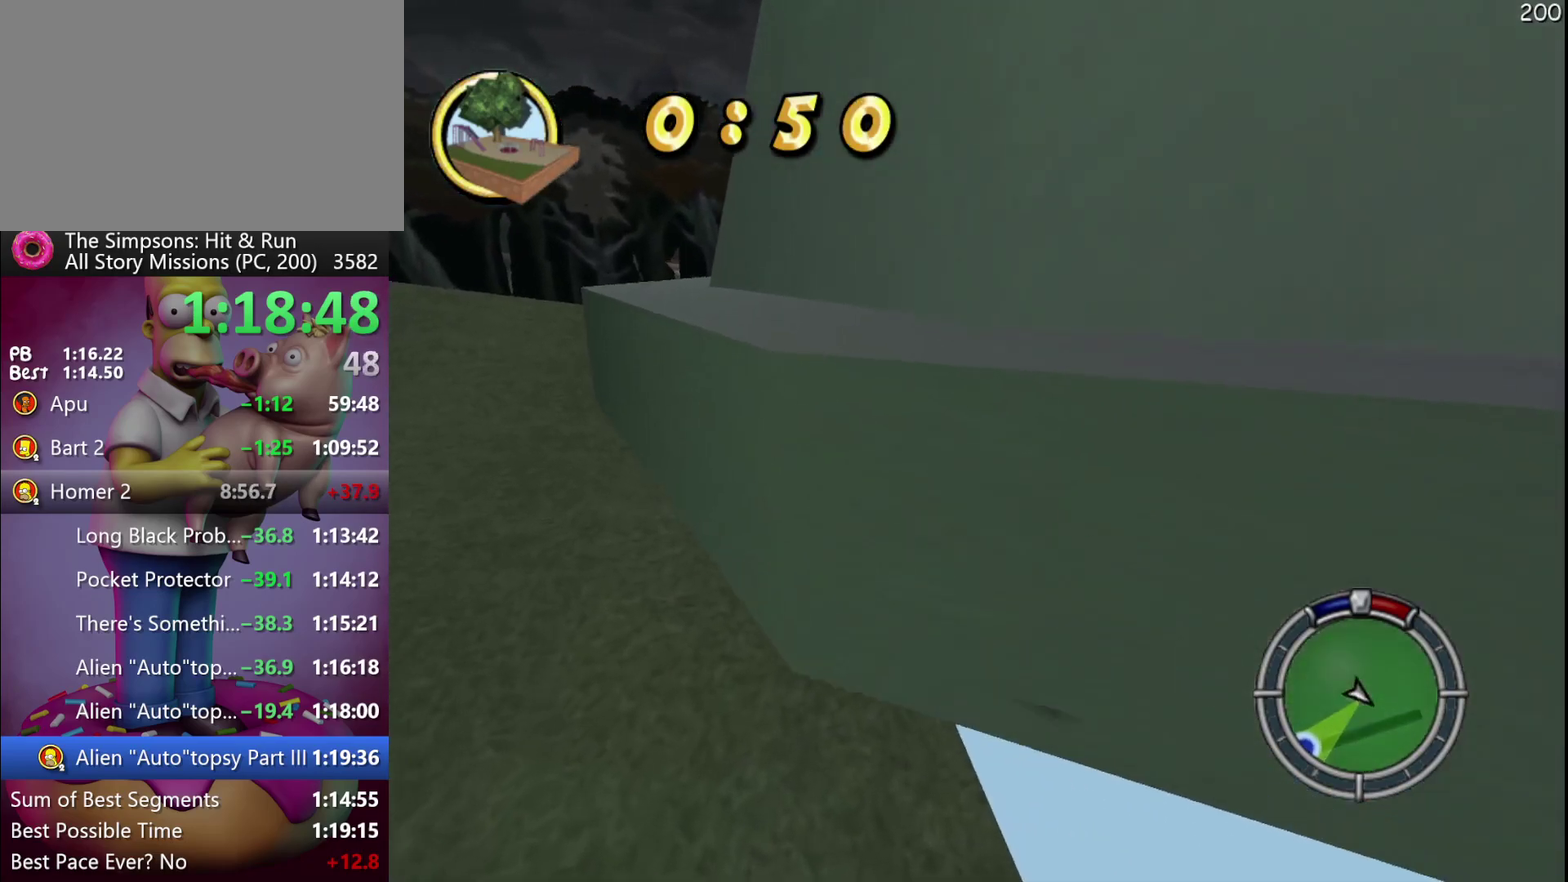
{"buttons": ["L2"], "events": []}
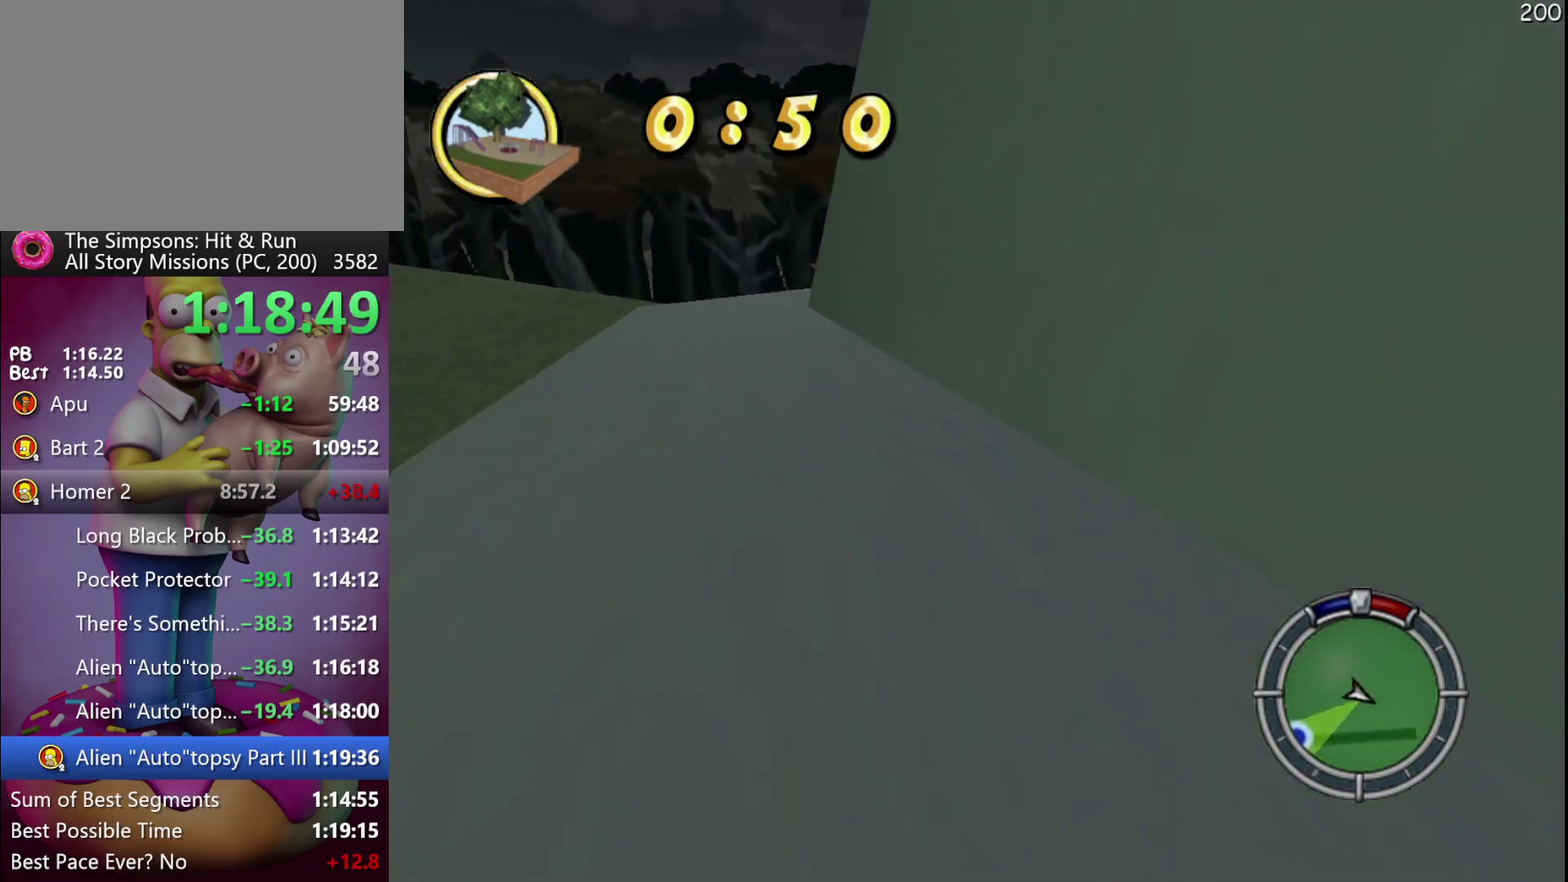
{"buttons": [], "events": [[300, "L2", "up"]]}
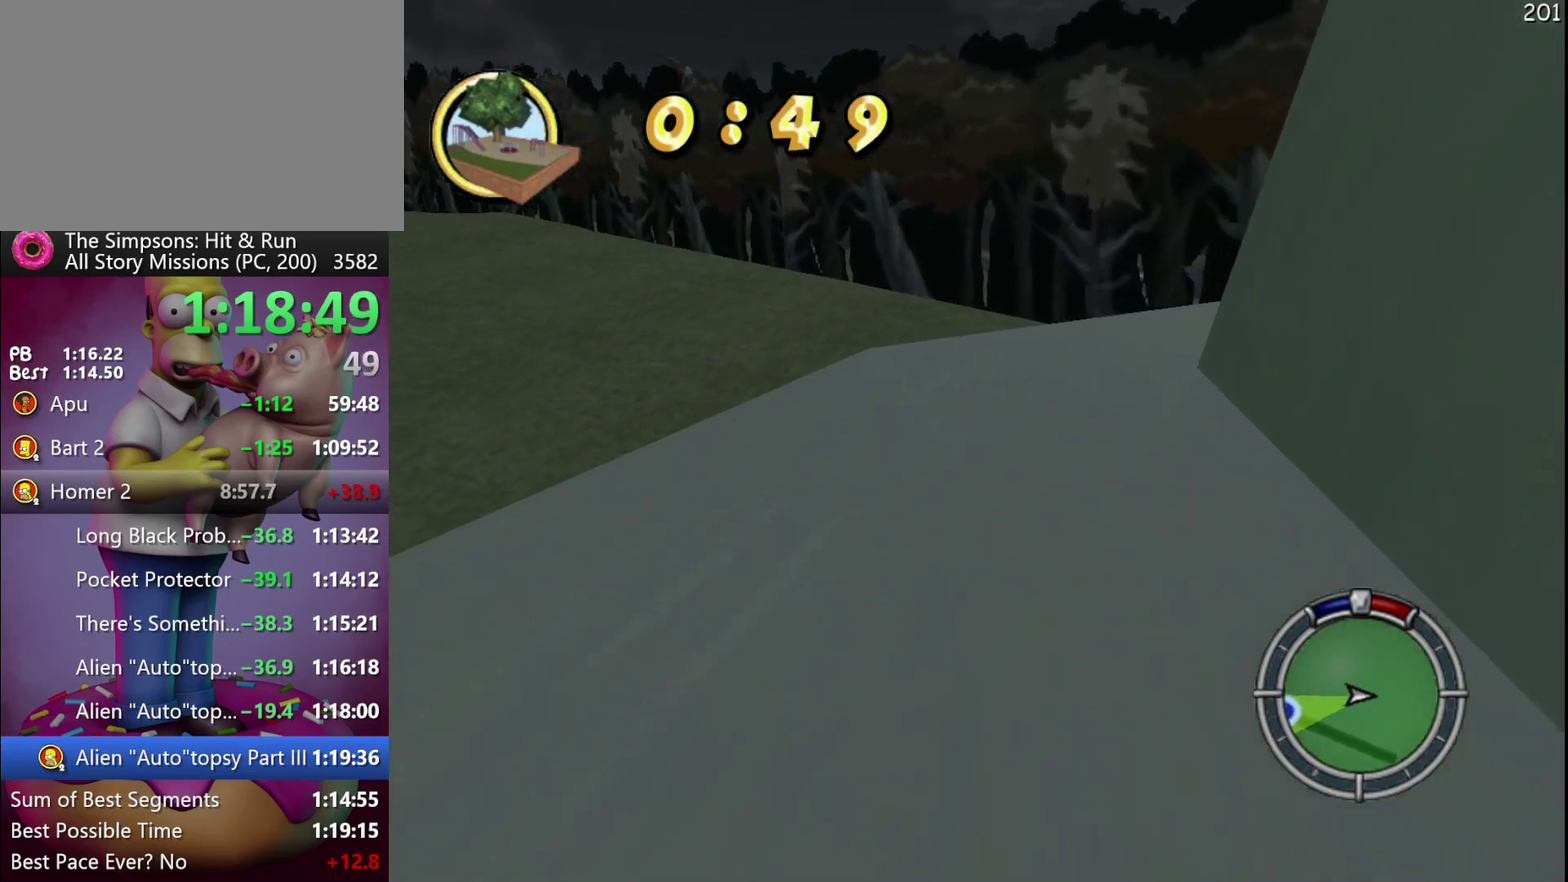
{"buttons": [], "events": [[67, "R2", "down"], [167, "R2", "up"], [283, "R2", "down"], [500, "R2", "up"]]}
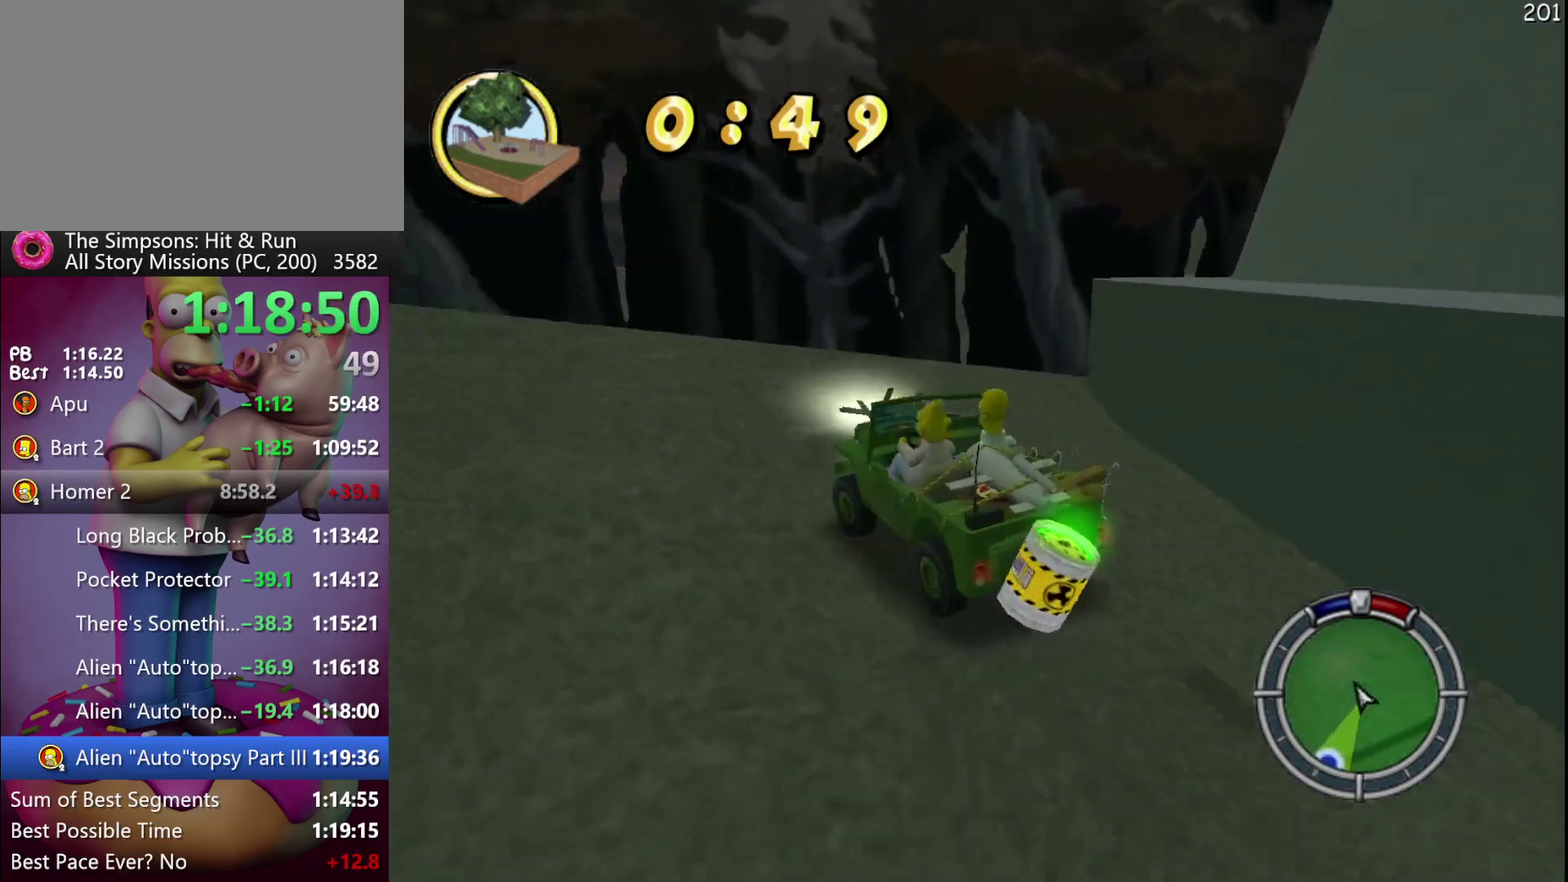
{"buttons": ["R2"], "events": [[83, "R2", "down"], [250, "R2", "up"], [333, "R2", "down"]]}
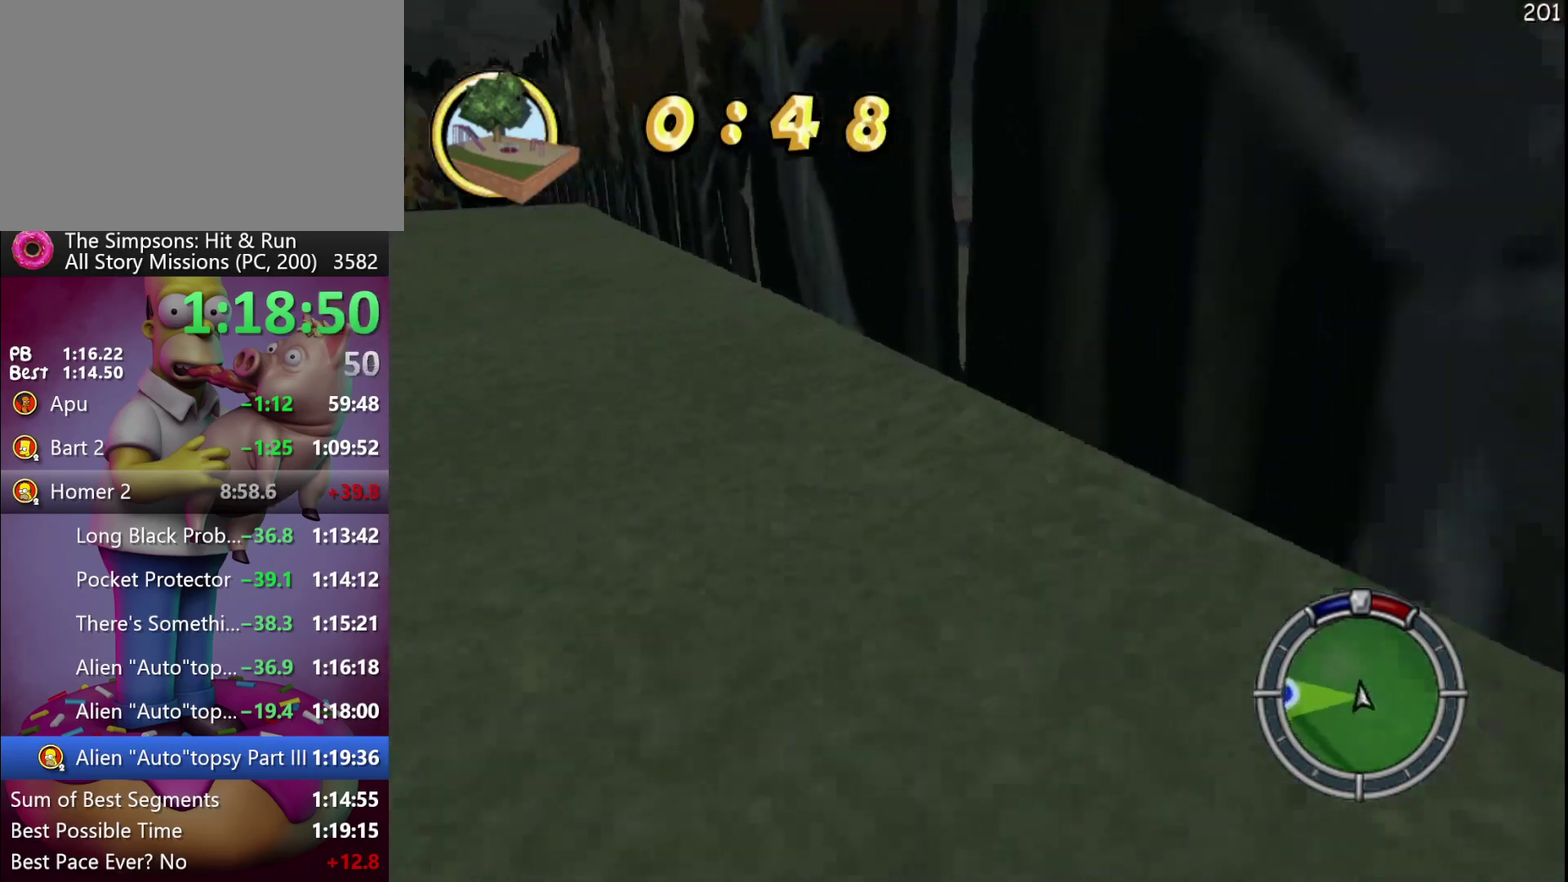
{"buttons": ["R2"], "events": [[267, "R1", "down"], [367, "R1", "up"]]}
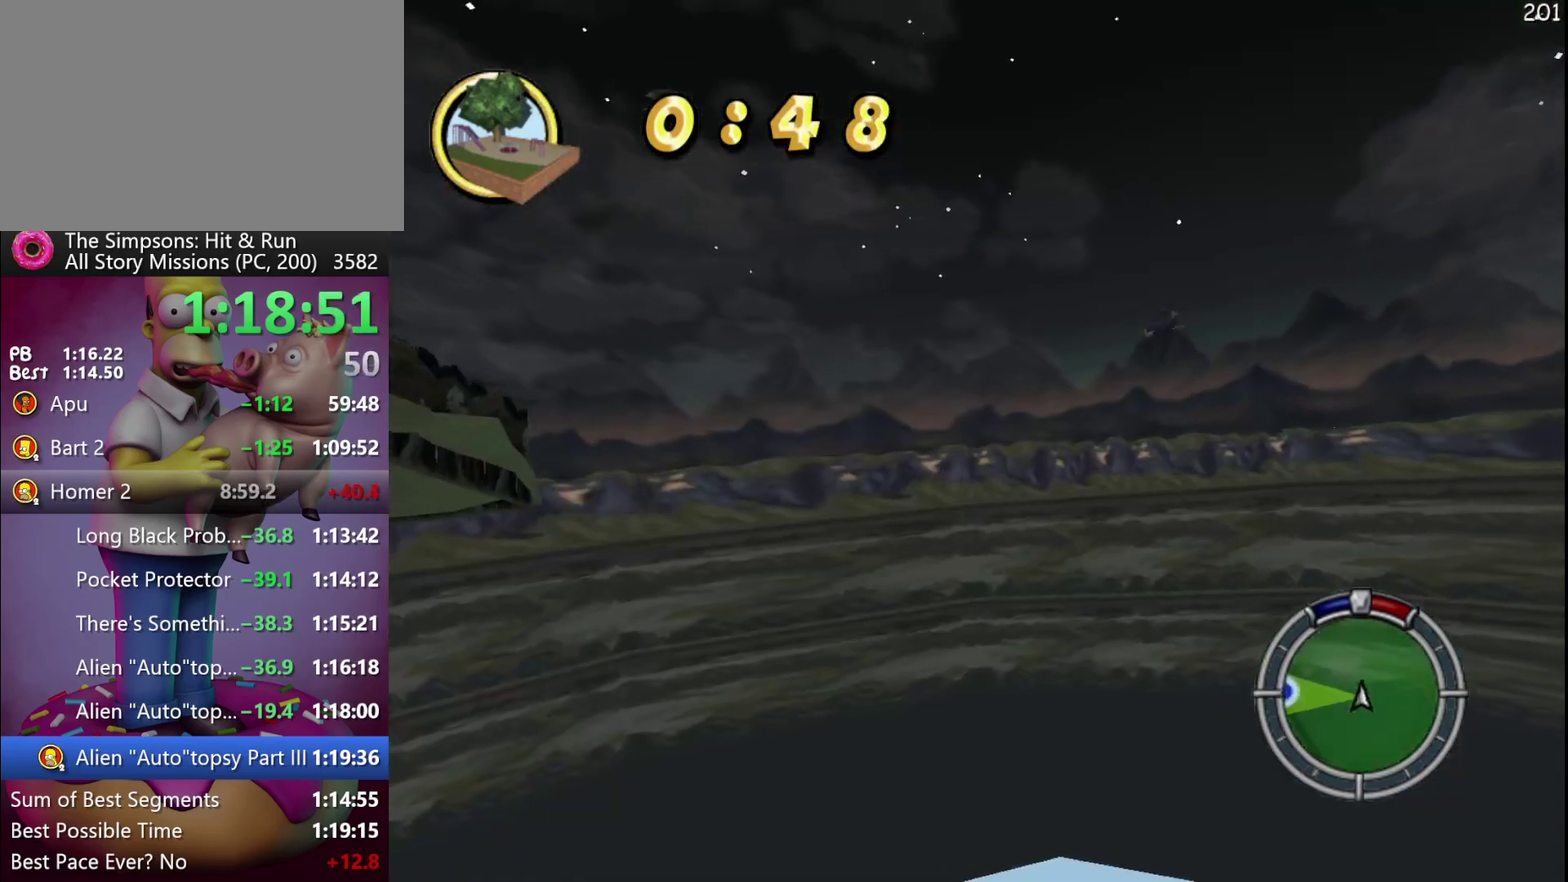
{"buttons": ["R2"], "events": []}
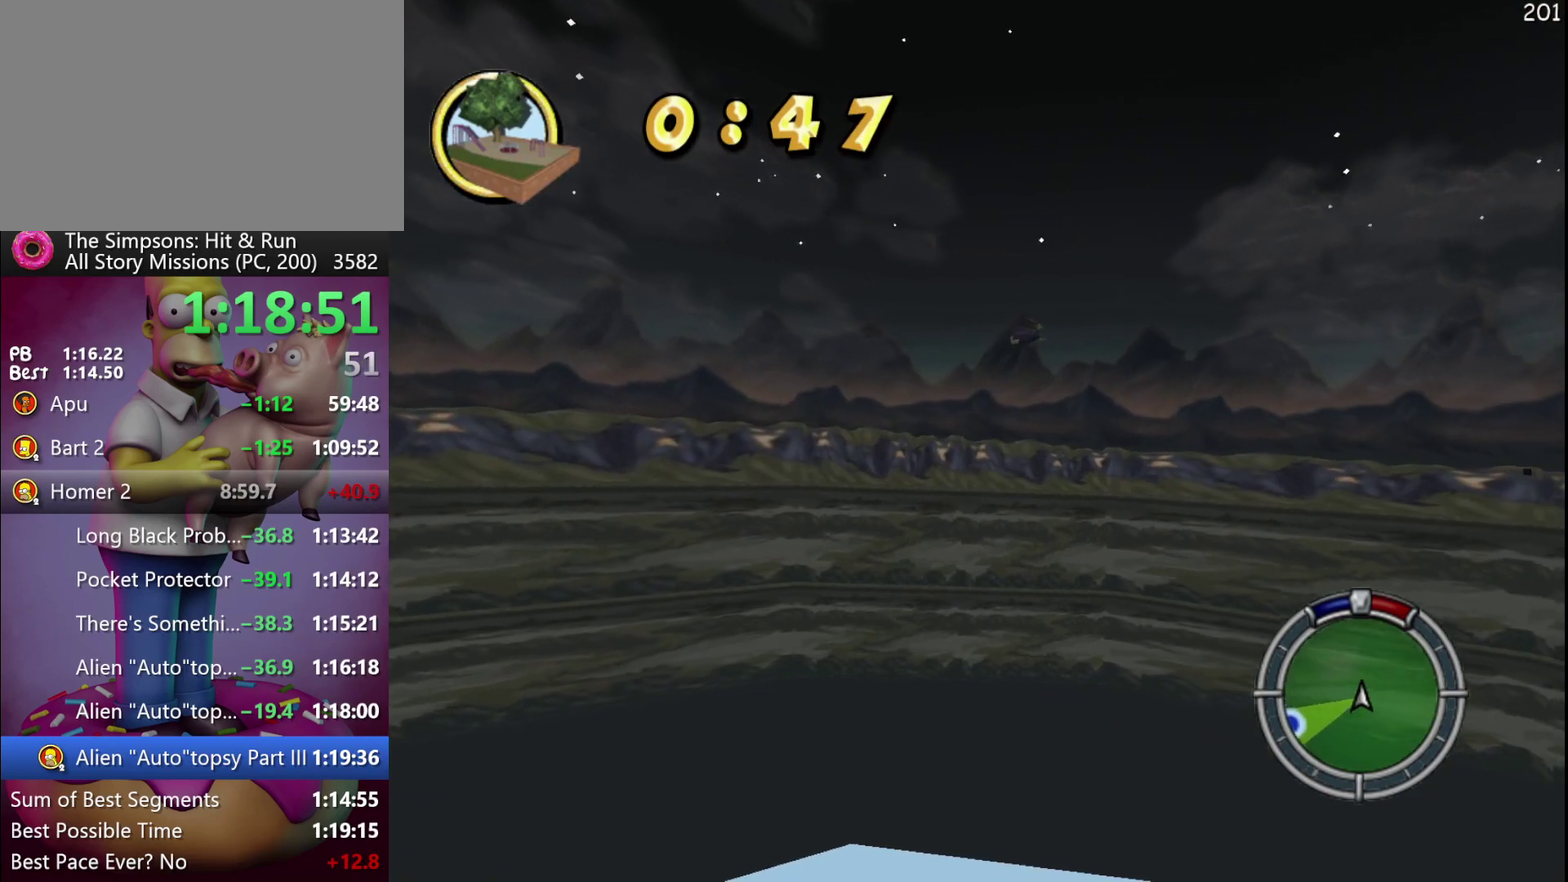
{"buttons": ["R2"], "events": []}
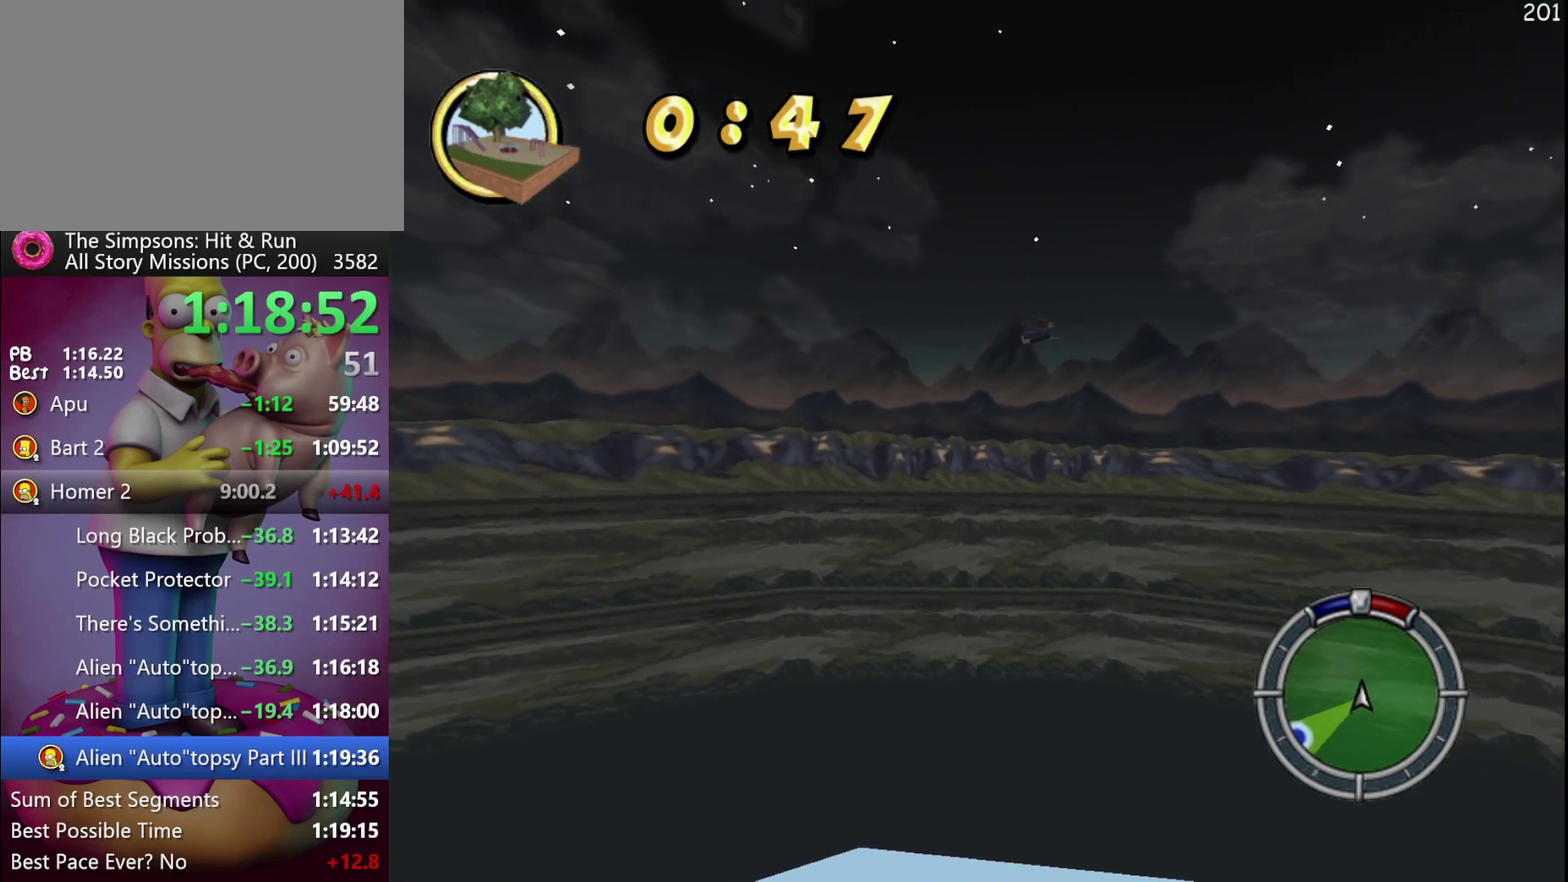
{"buttons": ["R2"], "events": []}
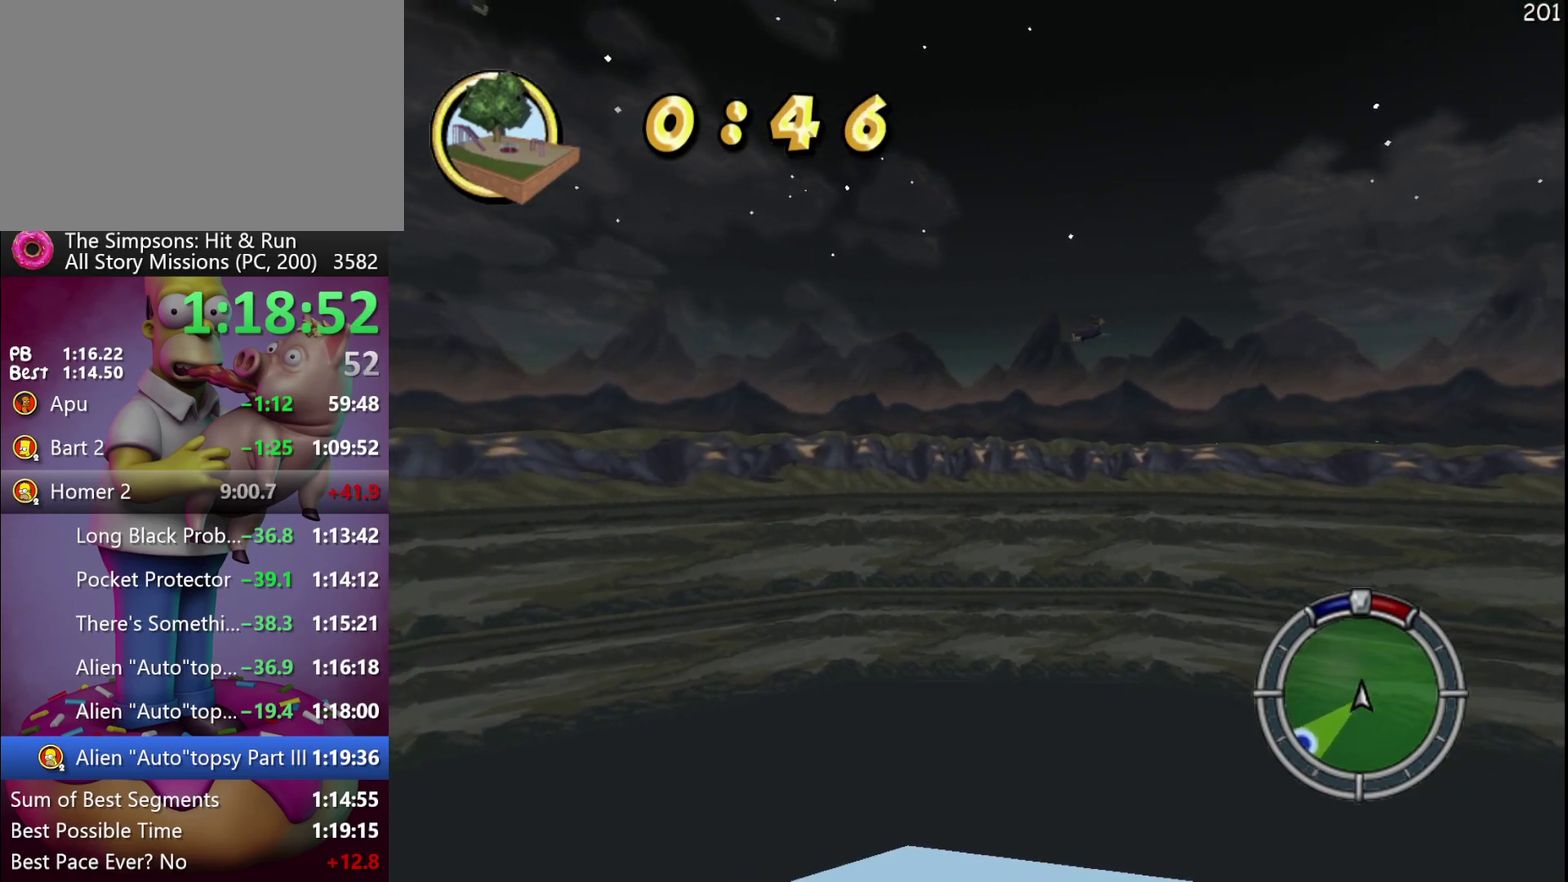
{"buttons": ["R2"], "events": []}
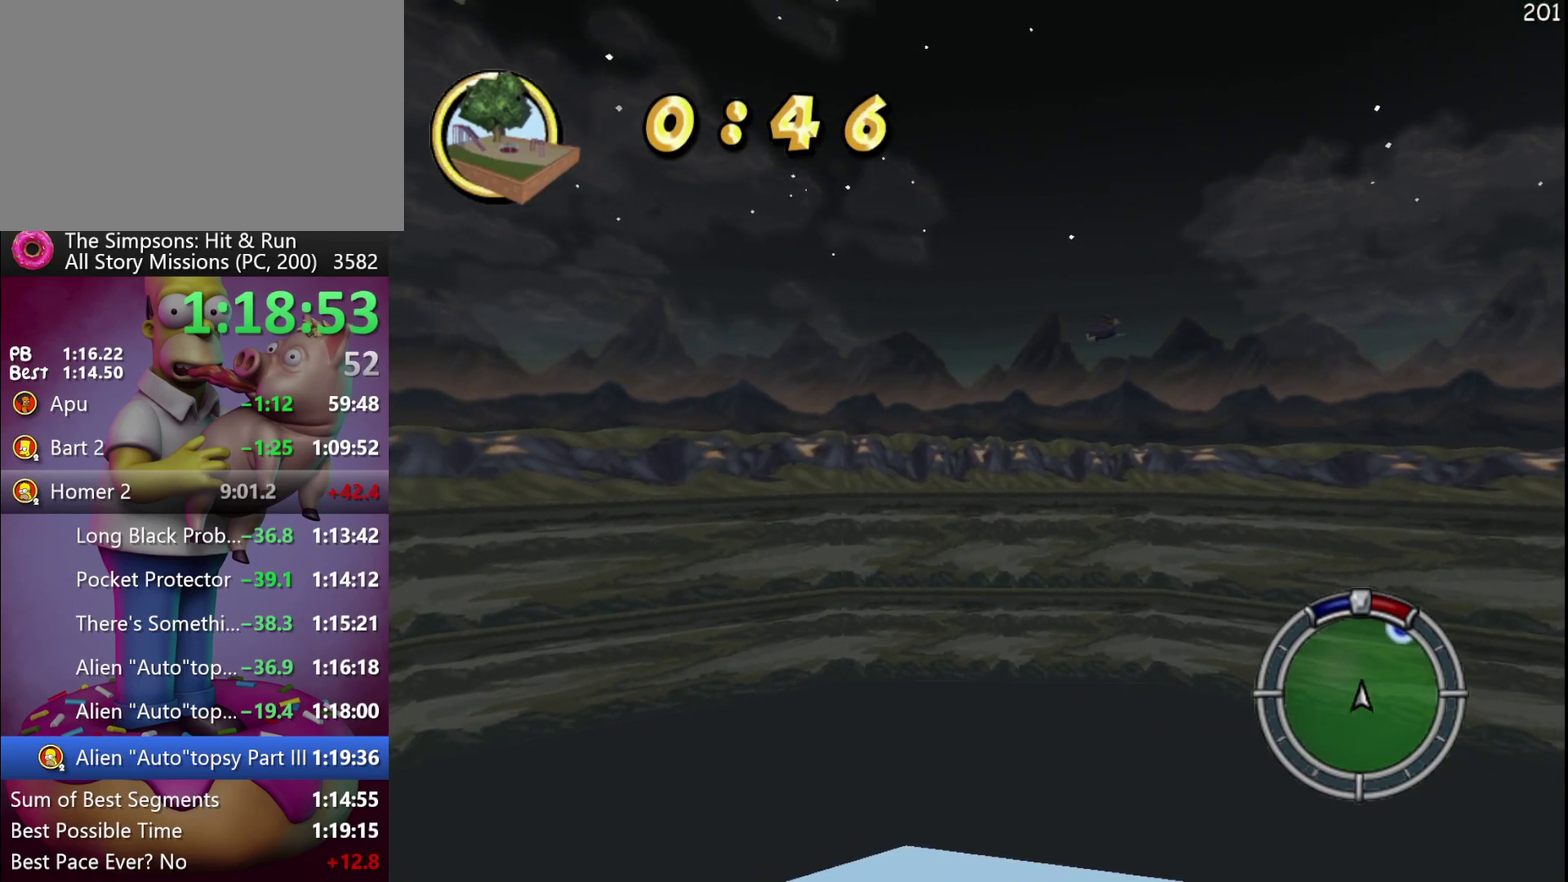
{"buttons": ["R2"], "events": []}
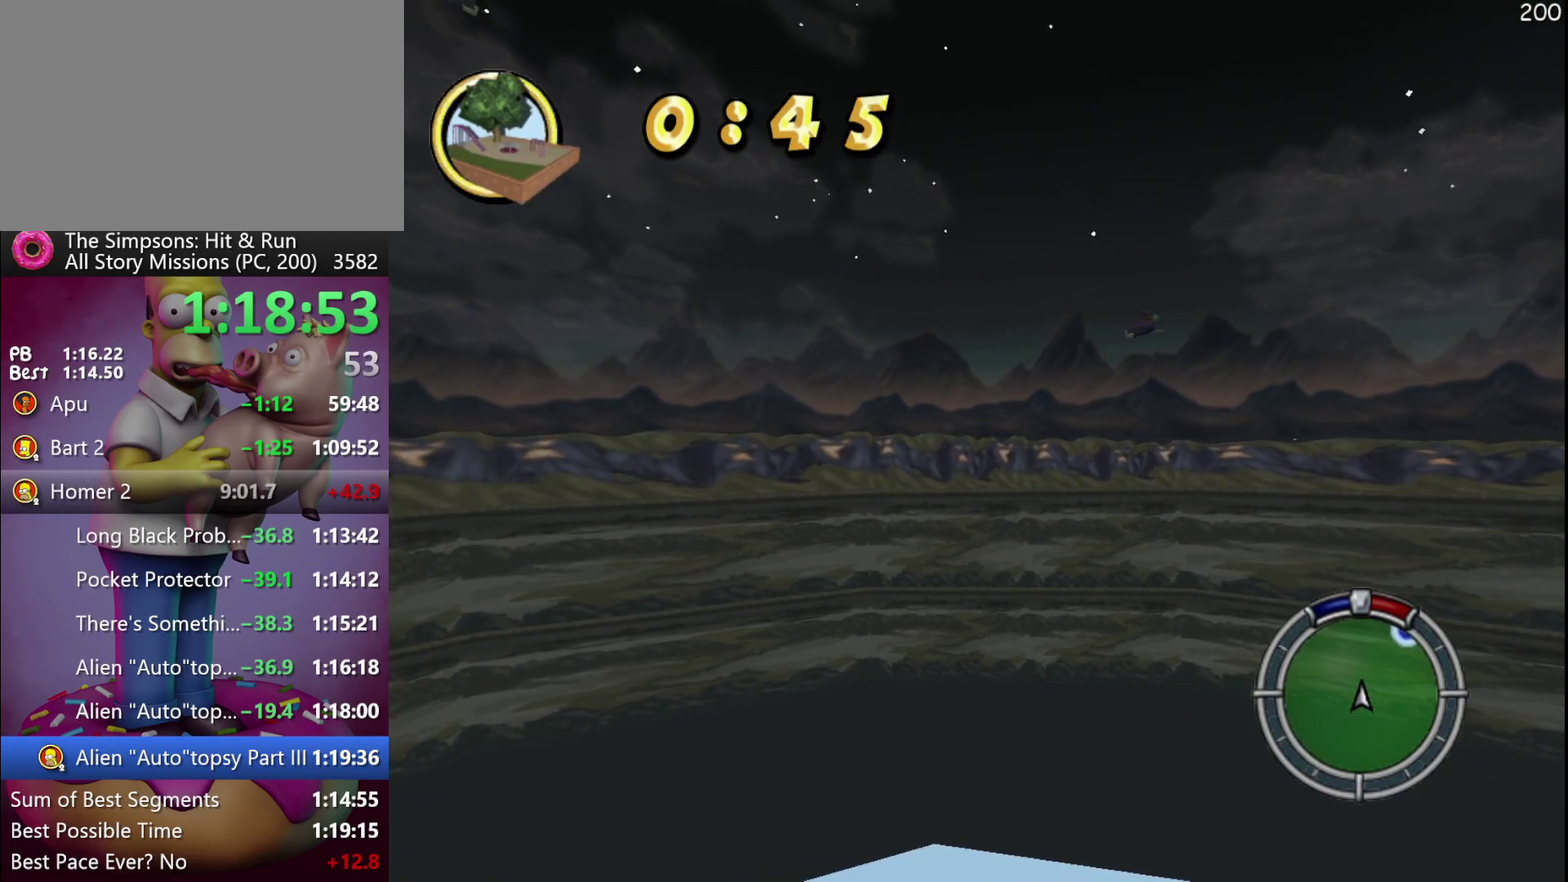
{"buttons": ["R2"], "events": []}
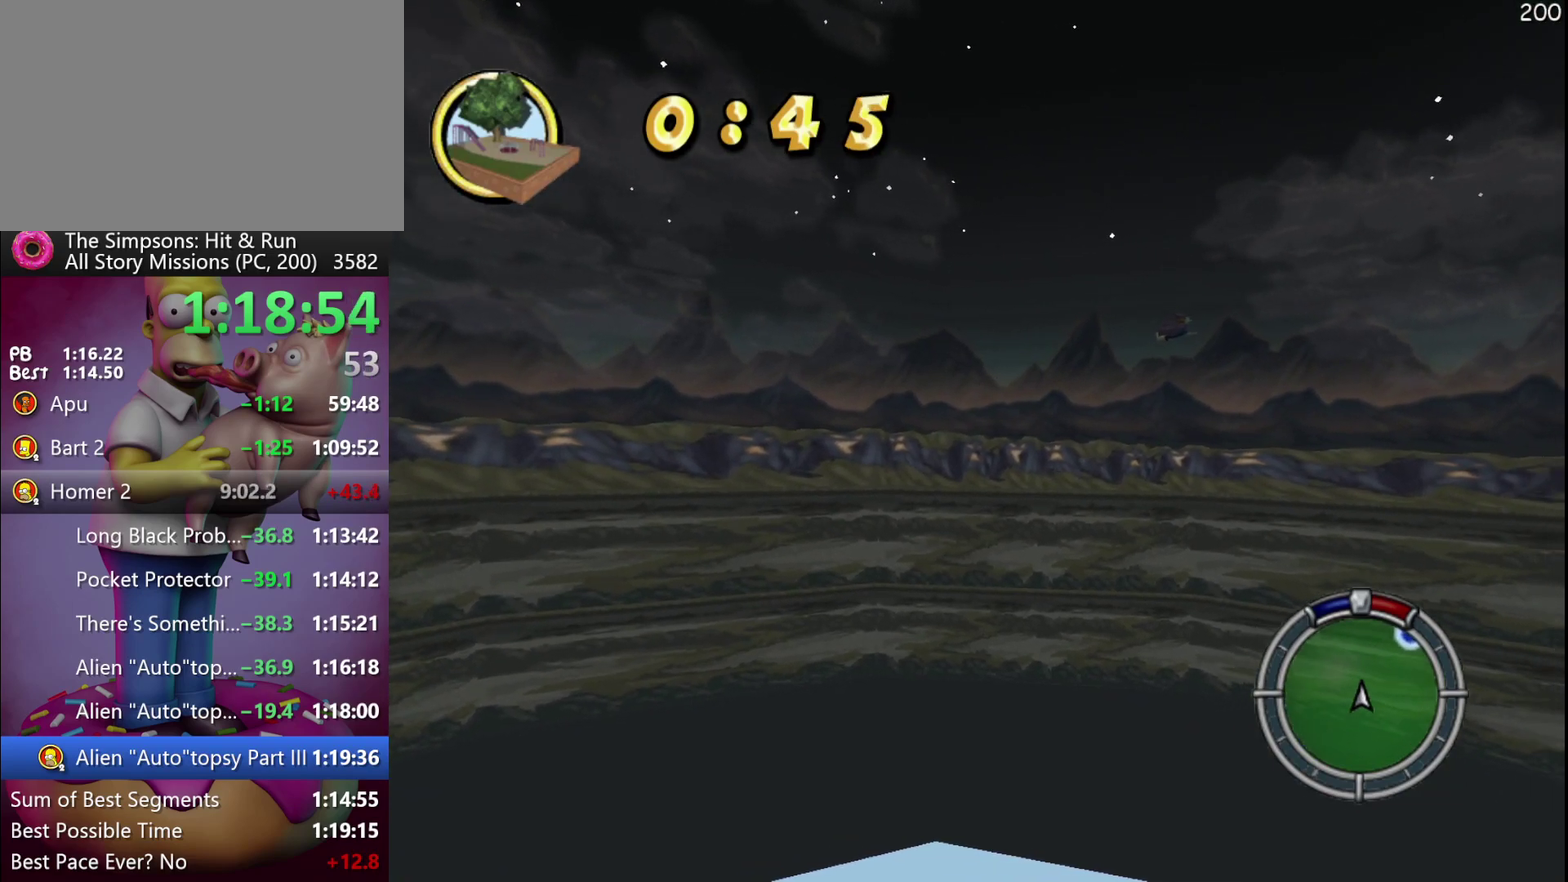
{"buttons": [], "events": [[117, "R2", "up"]]}
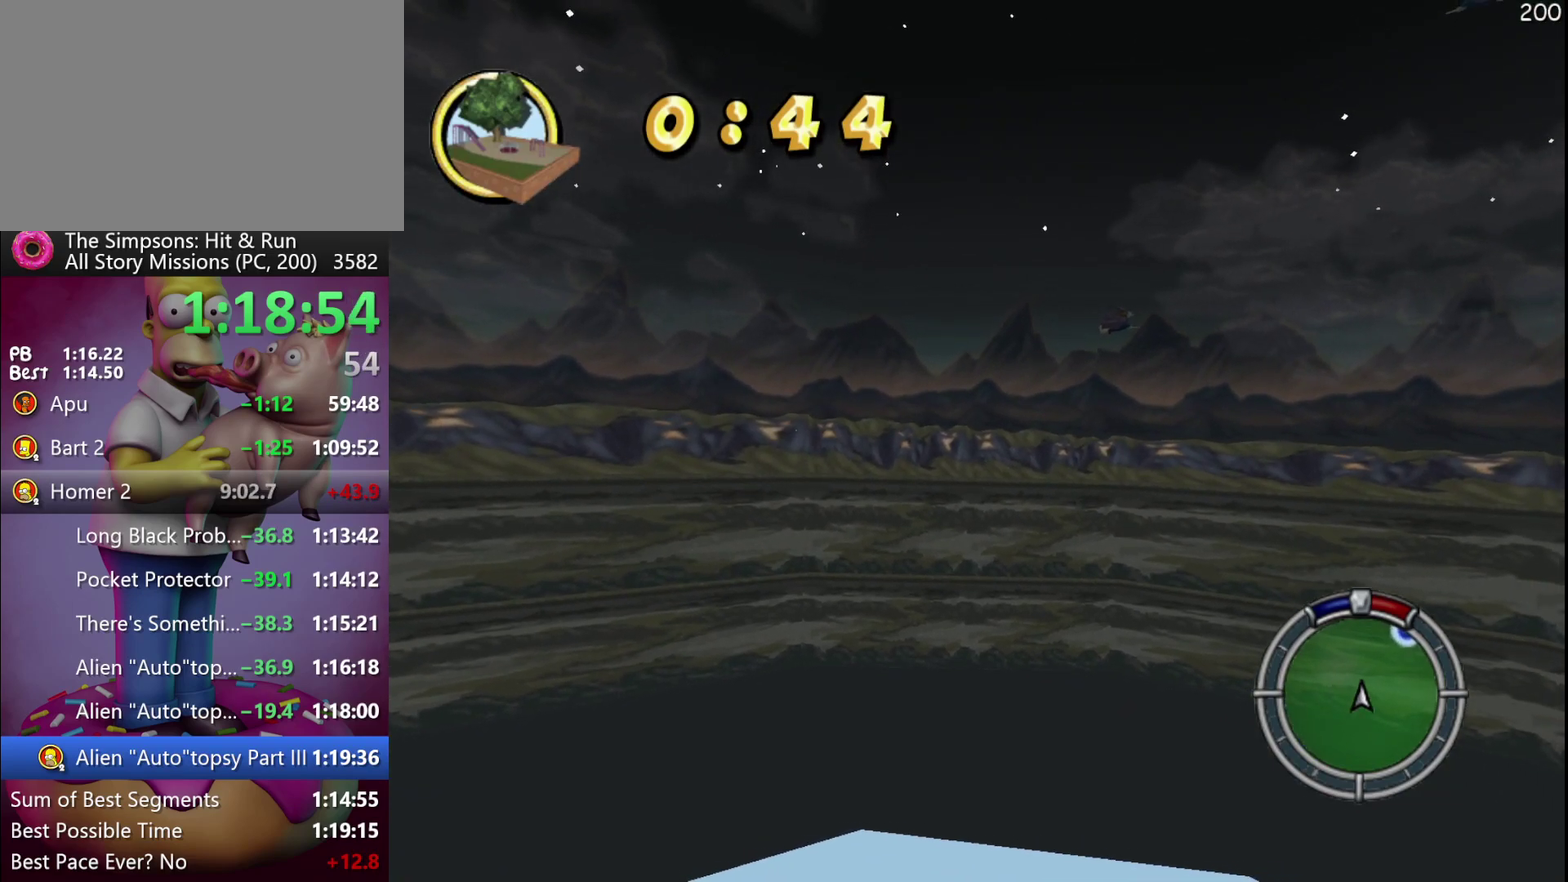
{"buttons": ["X", "Y", "L2"], "events": [[117, "X", "down"], [117, "Y", "down"], [150, "L2", "down"]]}
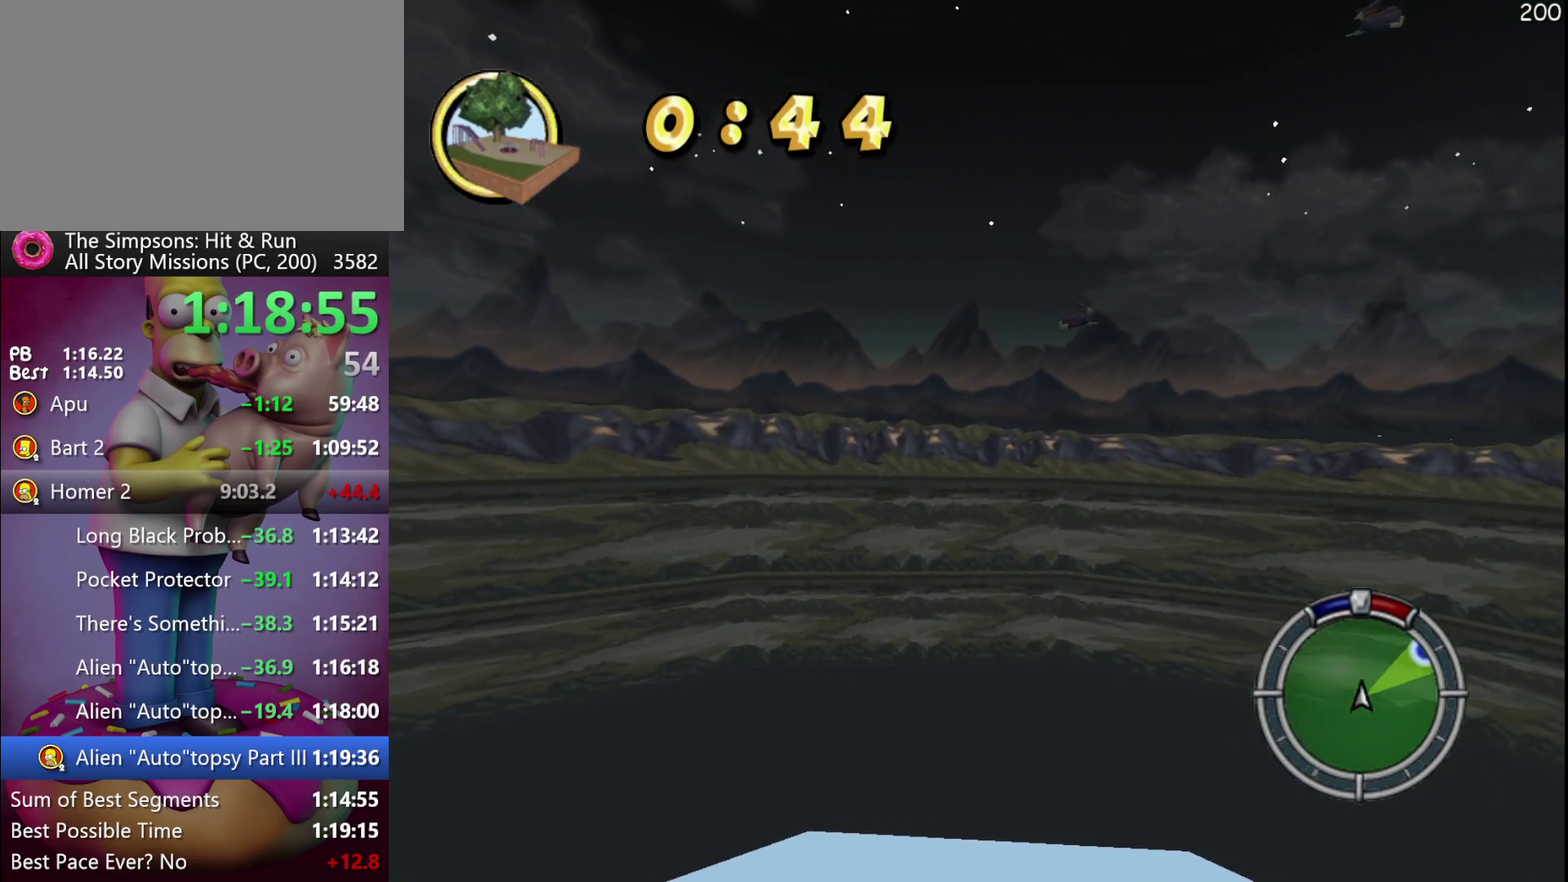
{"buttons": ["X", "Y", "L2"], "events": []}
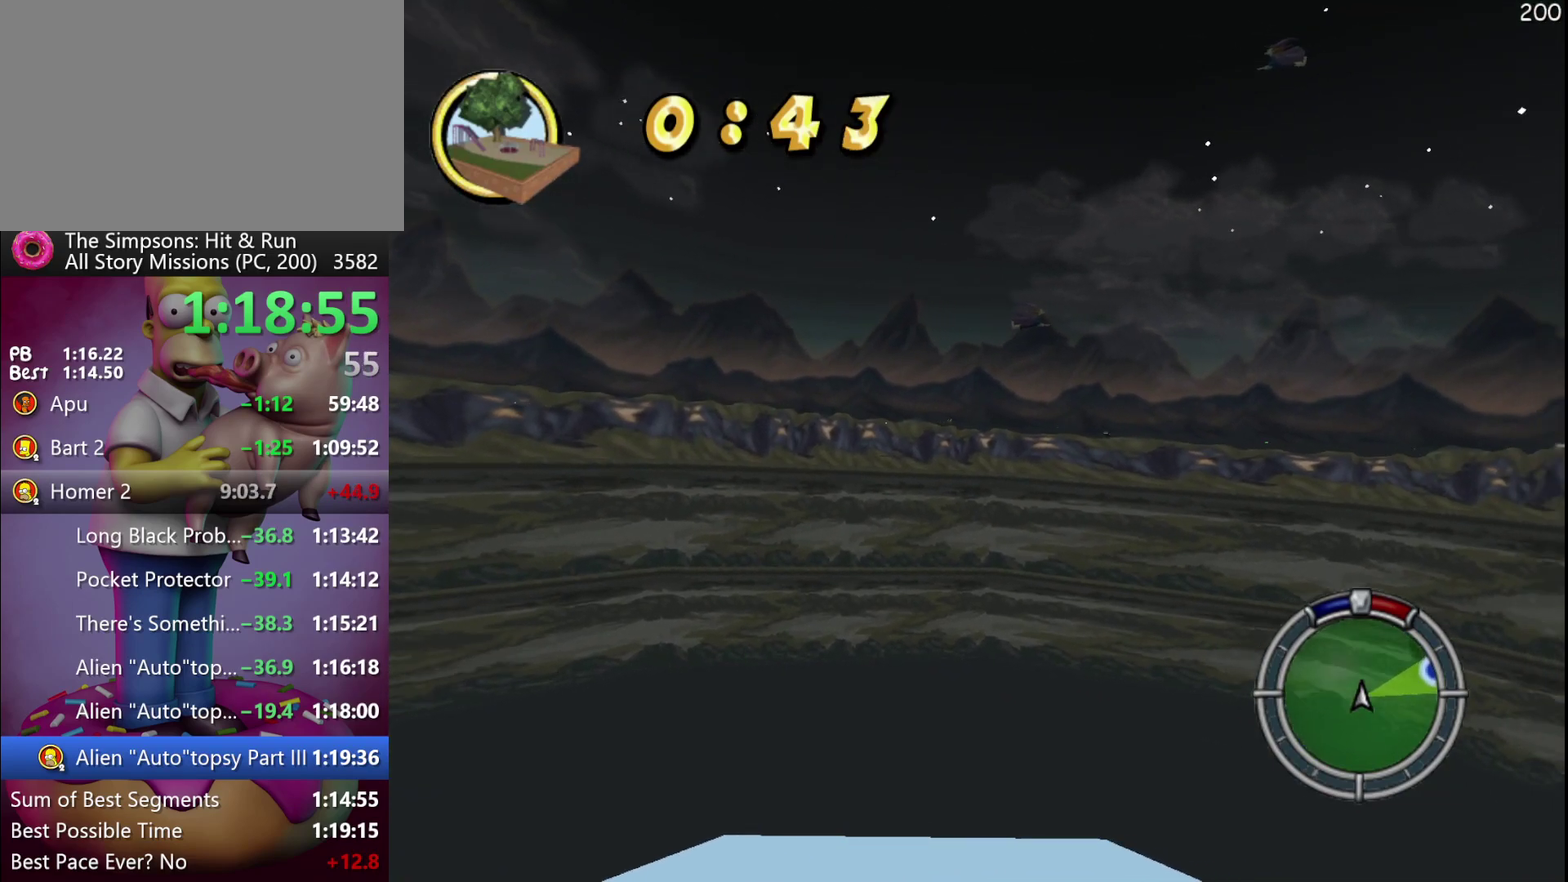
{"buttons": ["X", "Y", "L2"], "events": []}
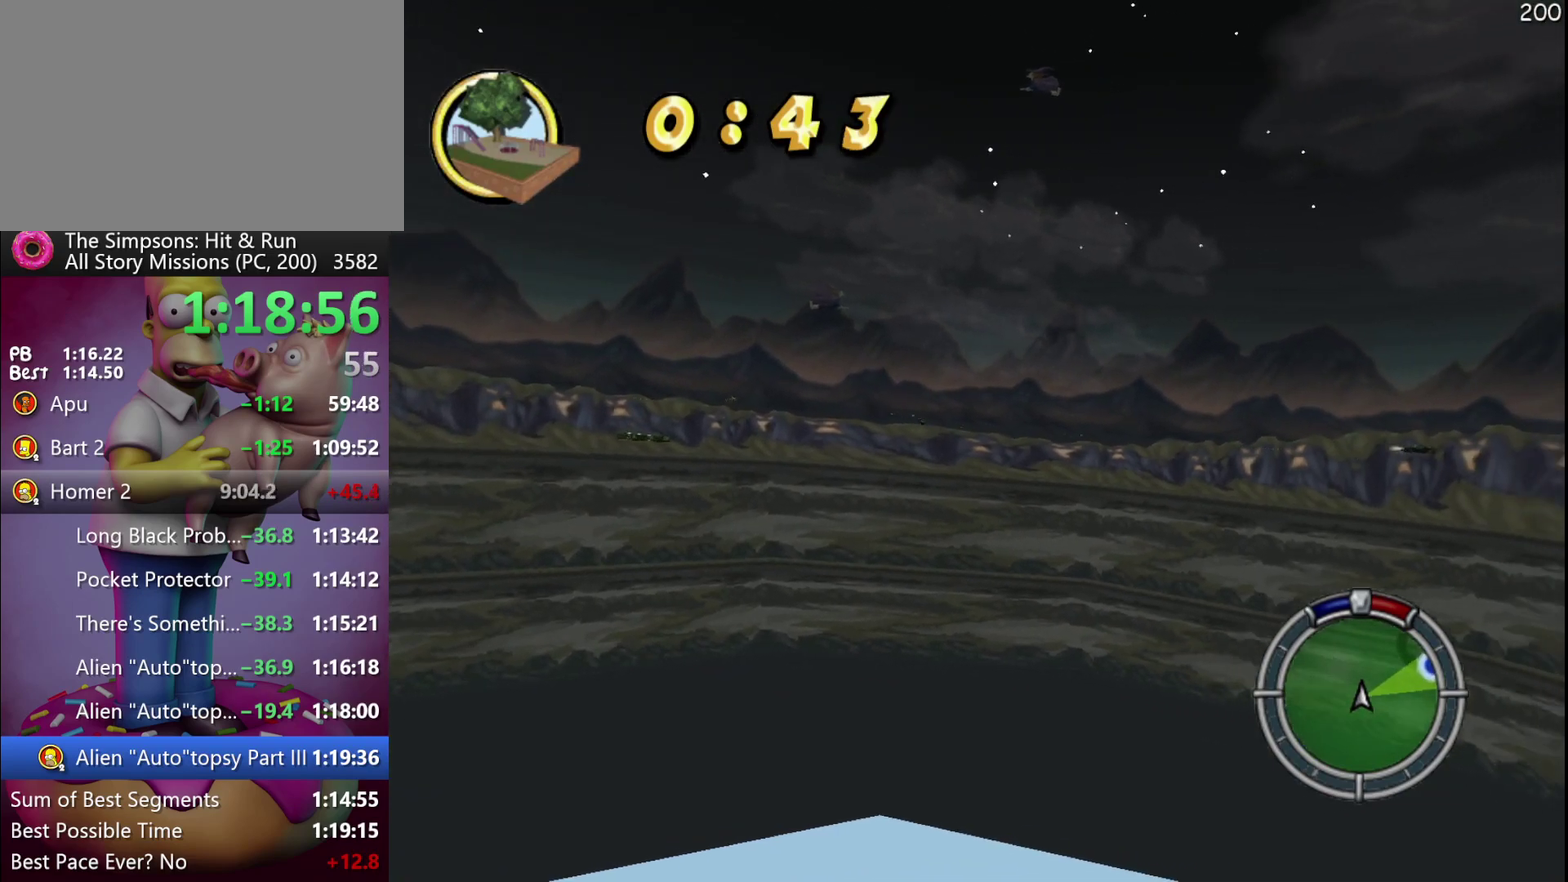
{"buttons": ["X", "Y", "L2"], "events": []}
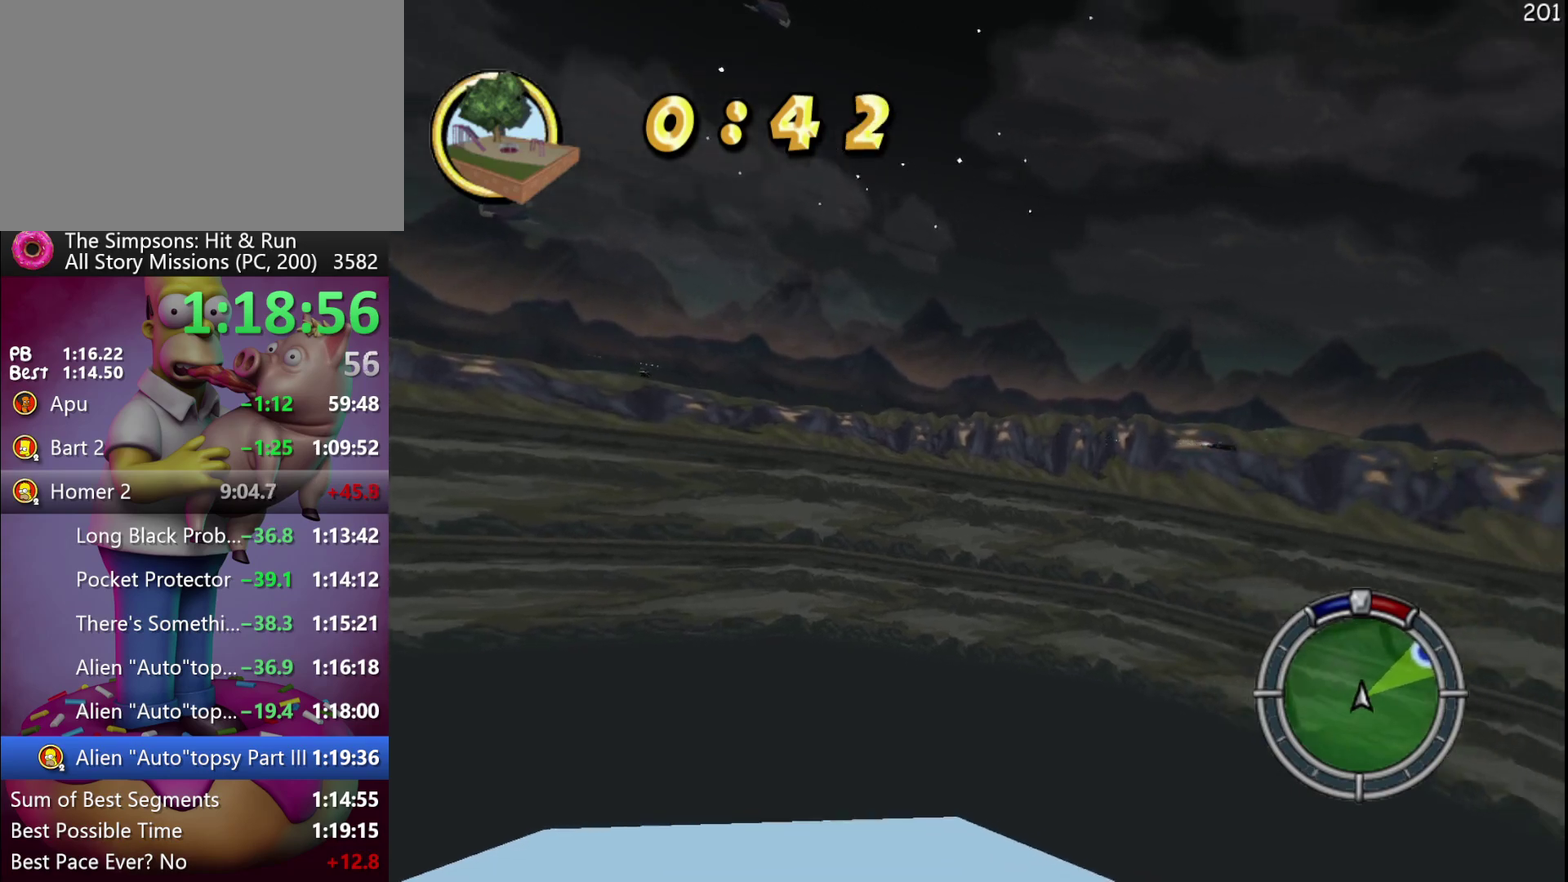
{"buttons": ["X", "L2"], "events": [[300, "Y", "up"]]}
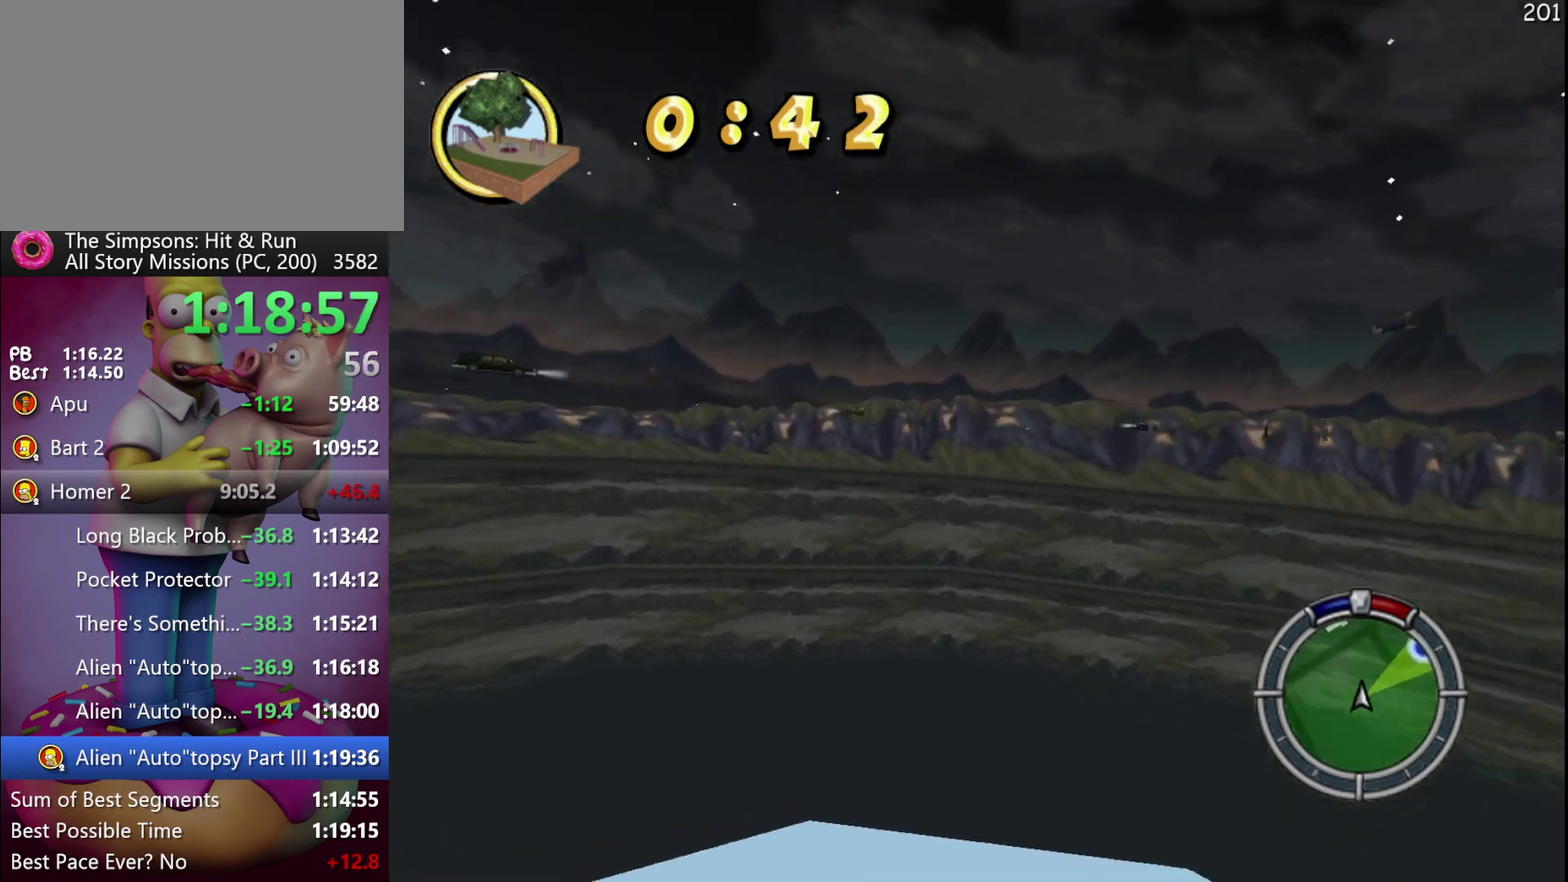
{"buttons": ["X"], "events": [[283, "L2", "up"]]}